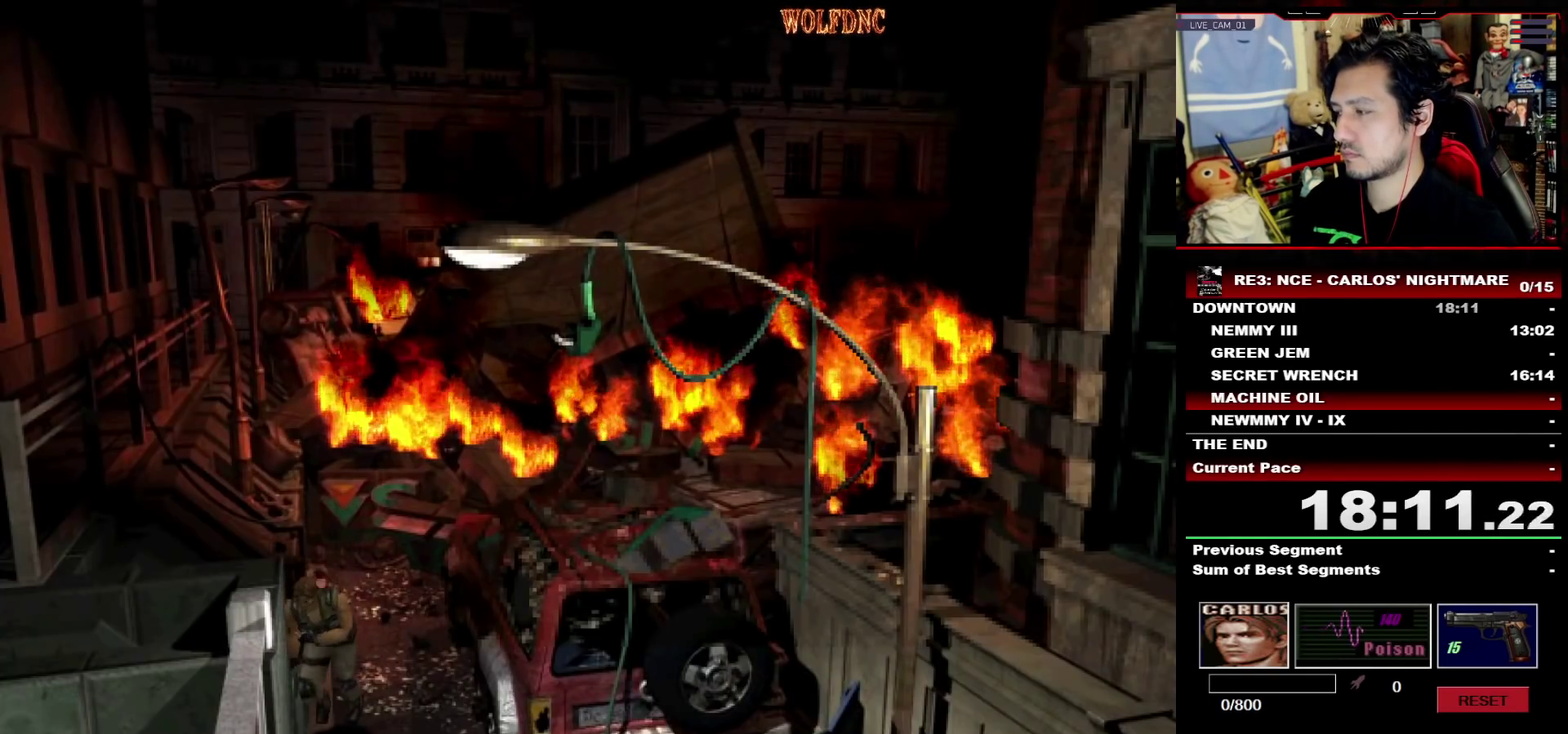
Gameplay with a controller (PlayStation layout); each line is a JSON object with the inputs held at the frame after it. "events" lists button and stick changes between this image and that frame as [ms after this image, input, new state], when the widget could be followed in between. Not read: L3 R3 SELECT.
{"buttons": ["SQUARE", "DPAD_UP"], "events": [[233, "DPAD_LEFT", "down"], [367, "DPAD_LEFT", "up"]]}
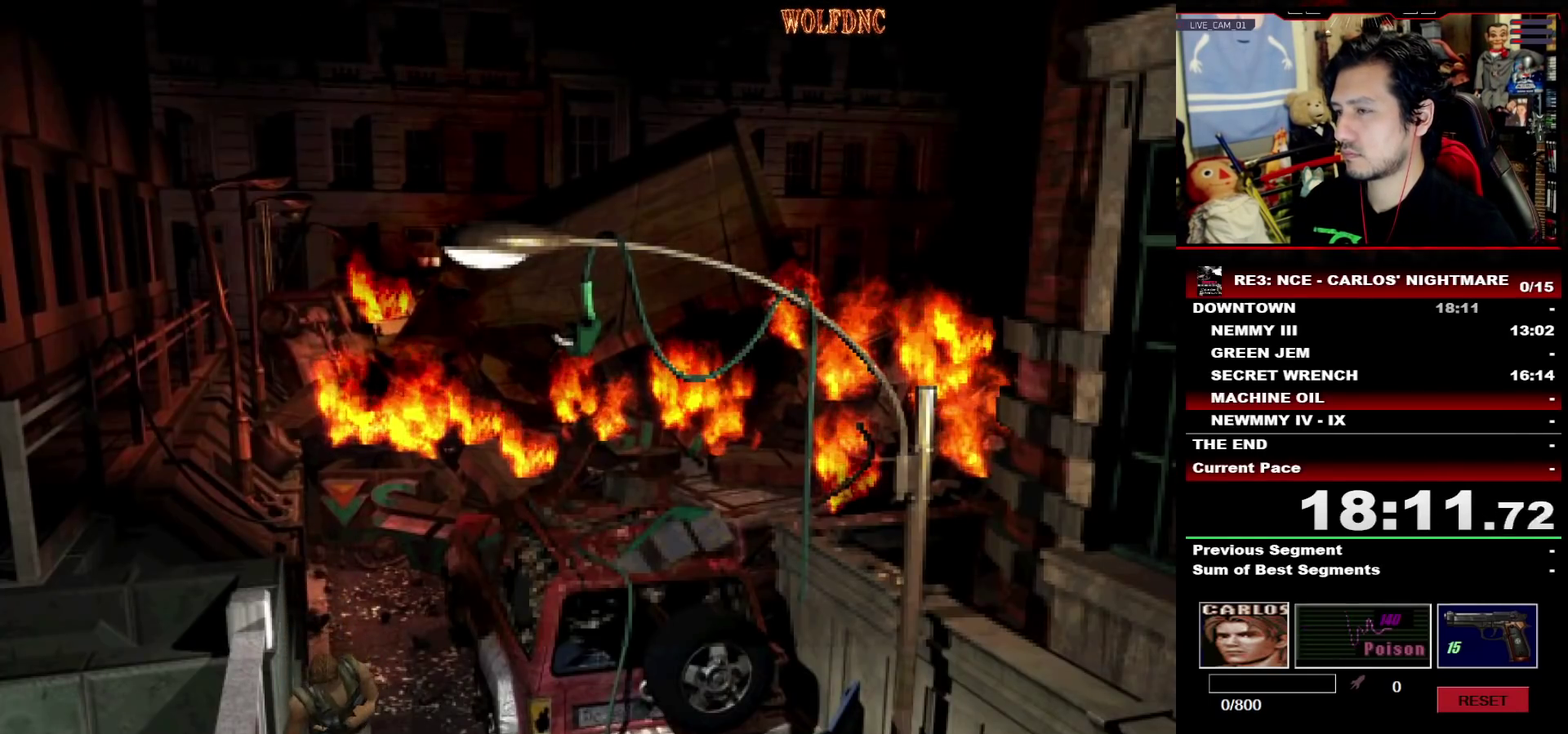
{"buttons": ["CROSS", "SQUARE", "DPAD_UP", "DPAD_RIGHT"], "events": [[250, "DPAD_RIGHT", "down"], [383, "CROSS", "down"]]}
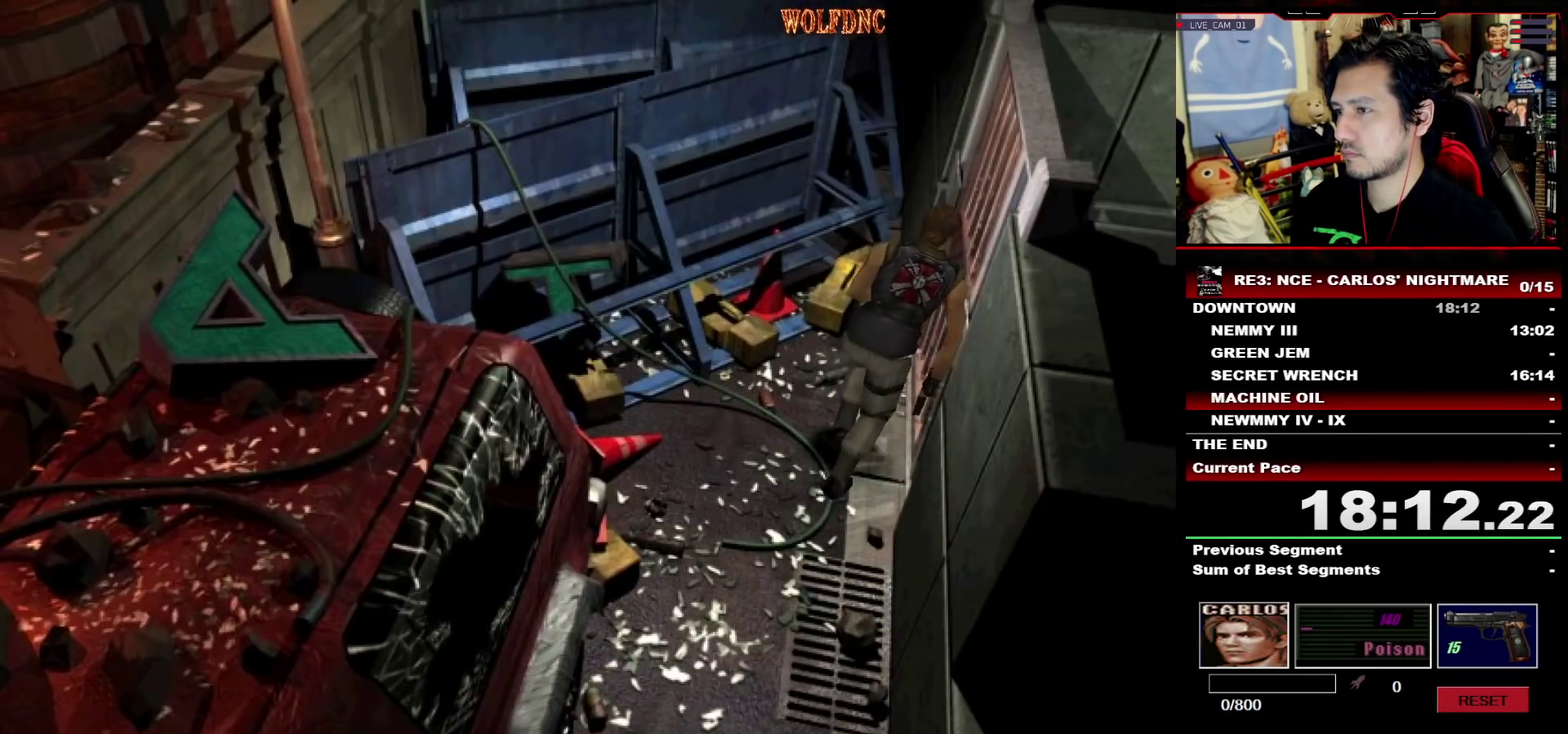
{"buttons": ["SQUARE", "DPAD_UP"], "events": [[267, "CROSS", "up"], [350, "DPAD_RIGHT", "up"]]}
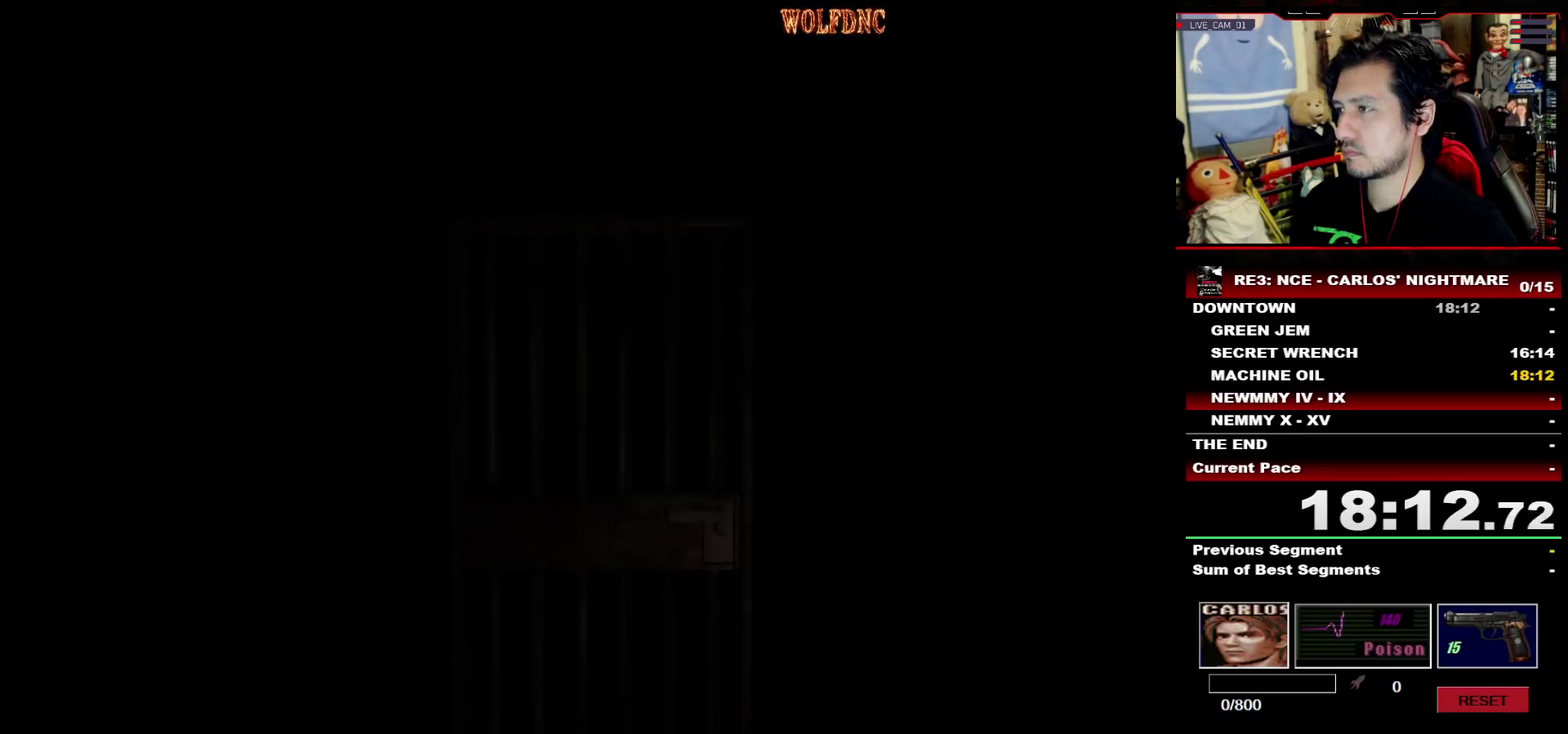
{"buttons": ["SQUARE", "DPAD_UP"], "events": []}
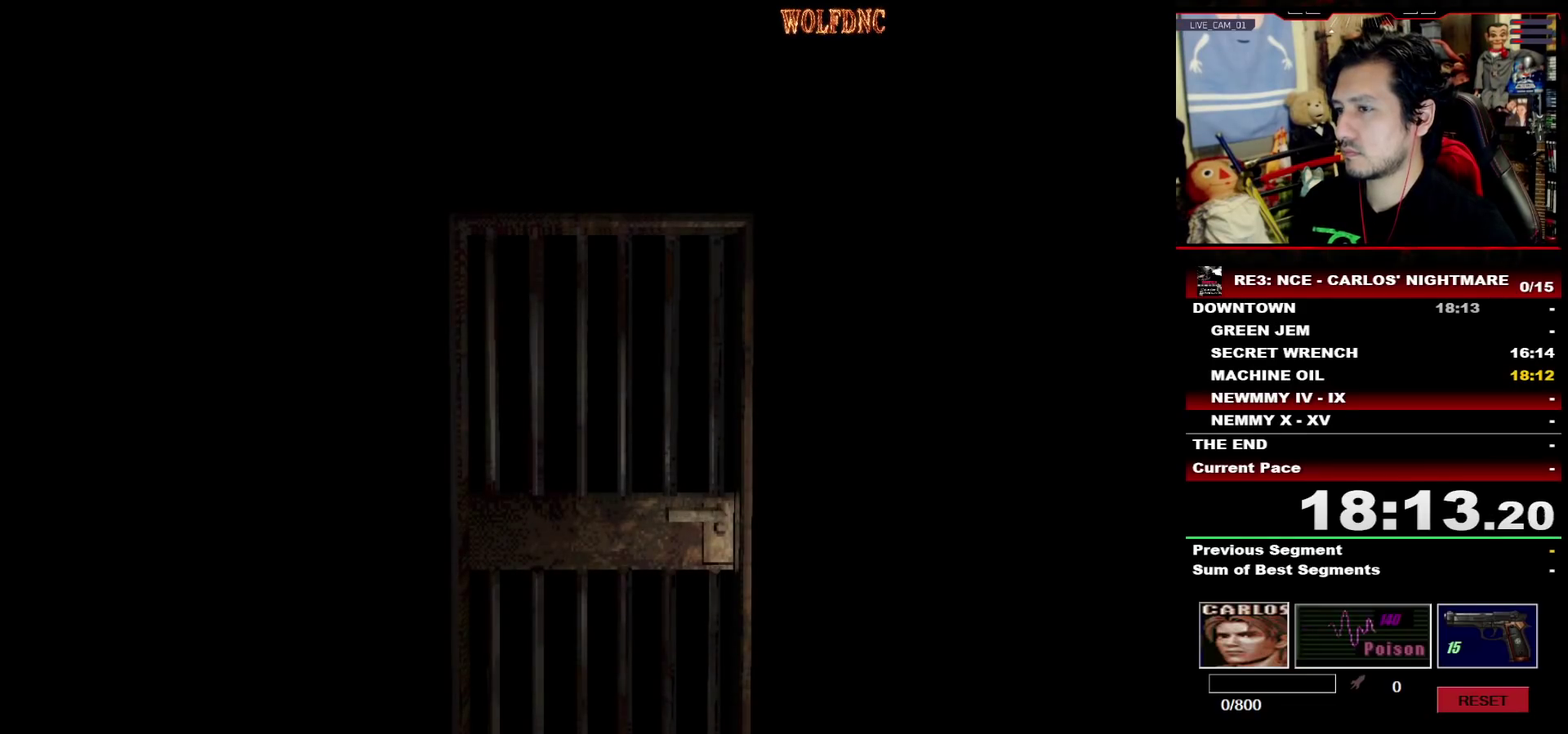
{"buttons": ["SQUARE", "DPAD_UP"], "events": []}
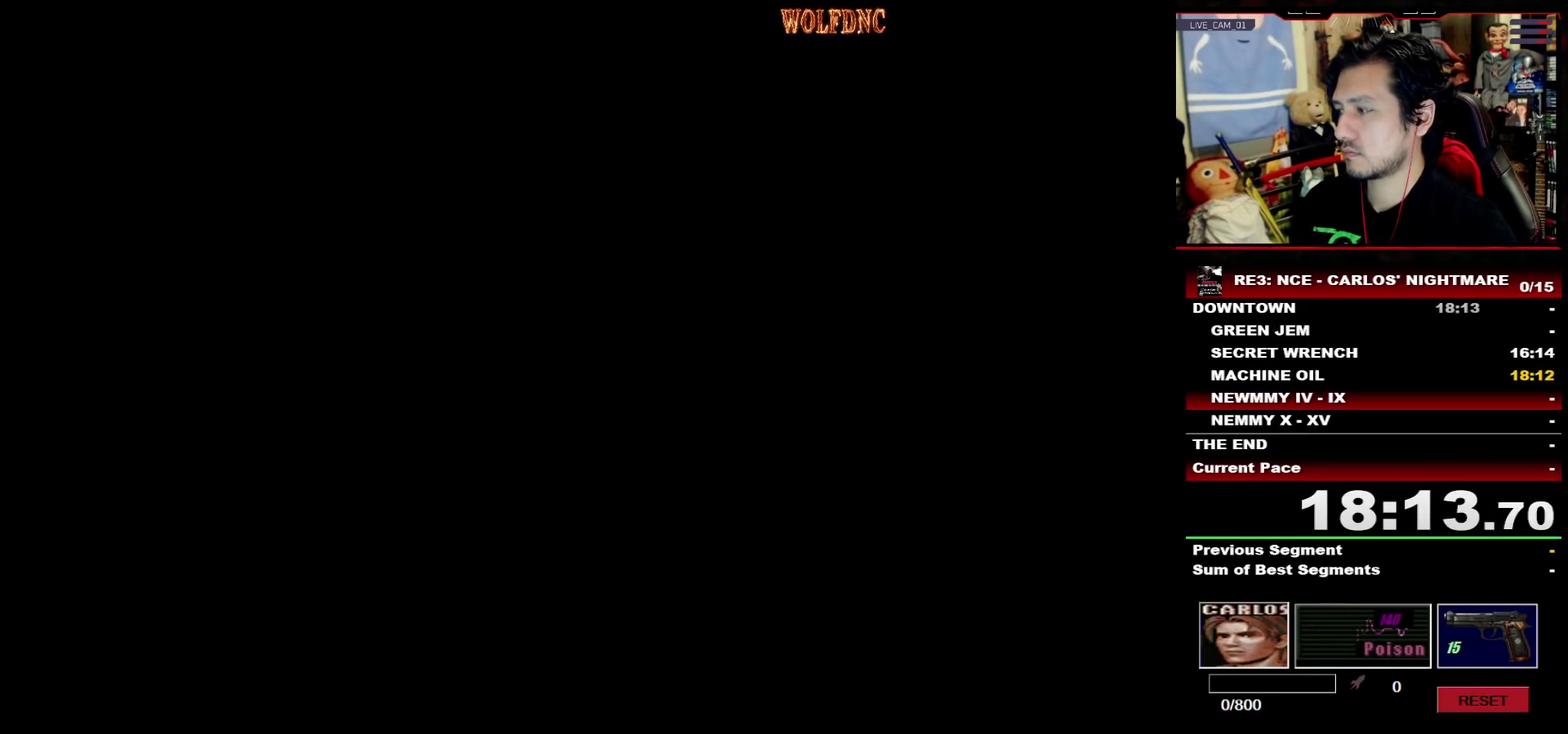
{"buttons": ["SQUARE", "DPAD_UP"], "events": []}
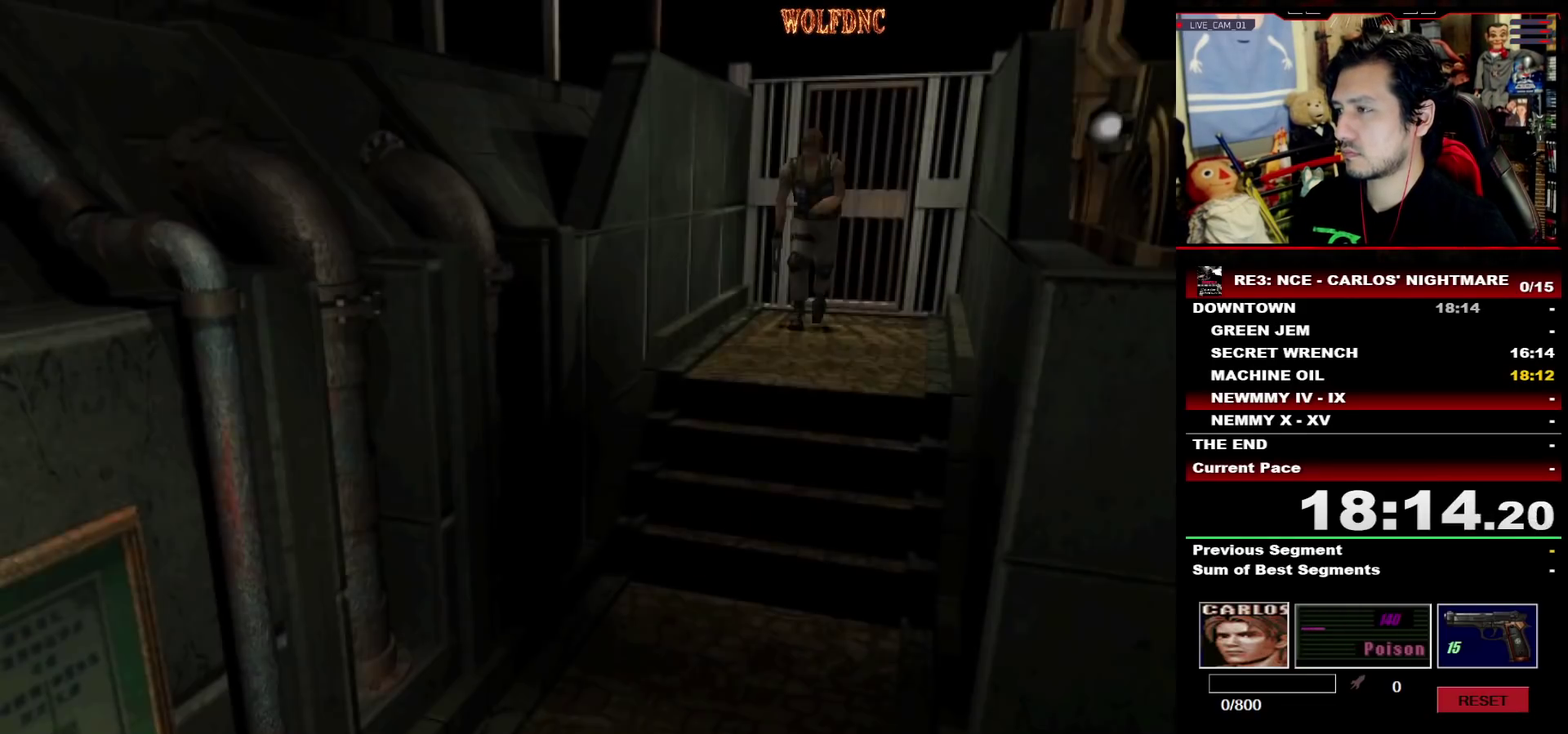
{"buttons": ["SQUARE", "DPAD_UP"], "events": []}
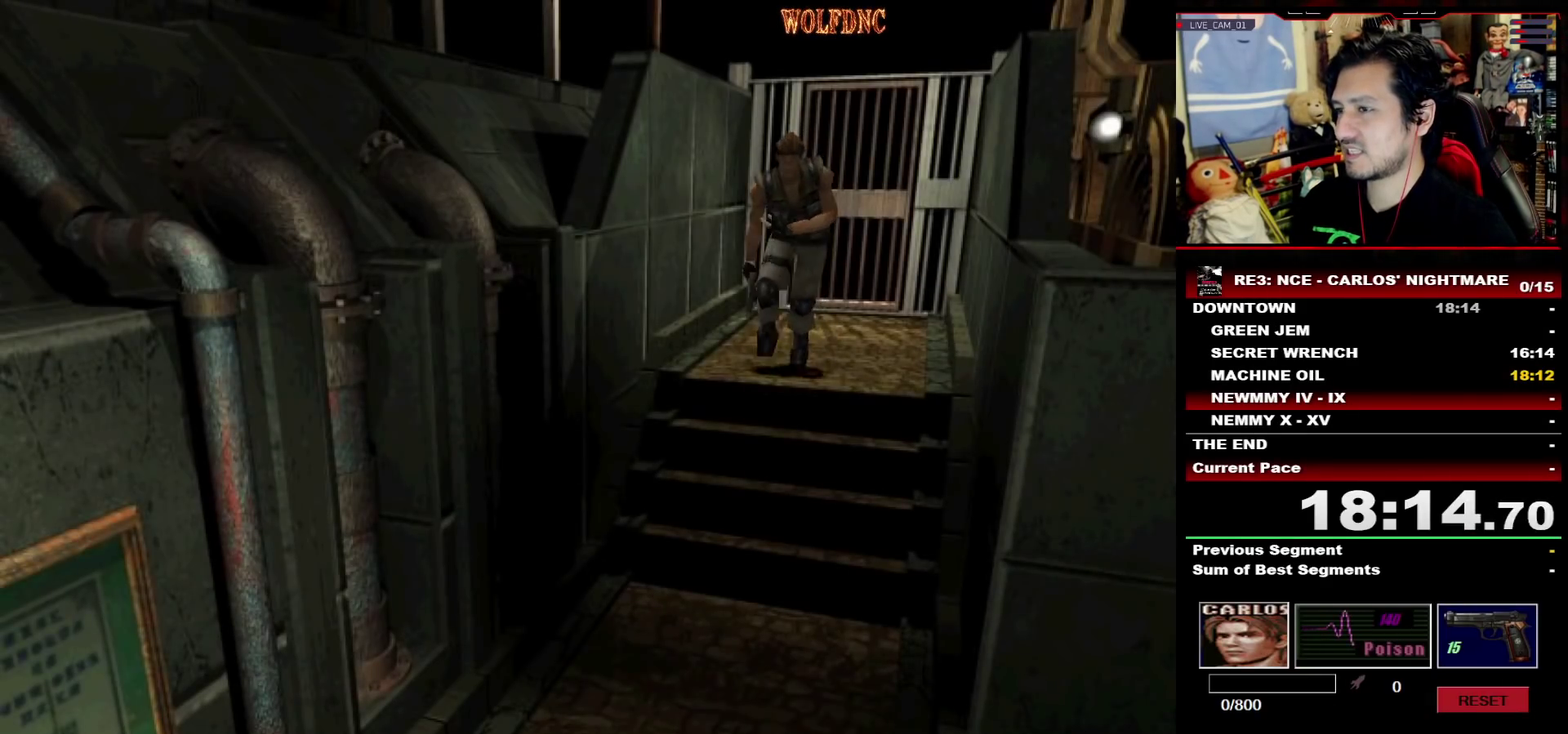
{"buttons": ["SQUARE", "DPAD_UP"], "events": []}
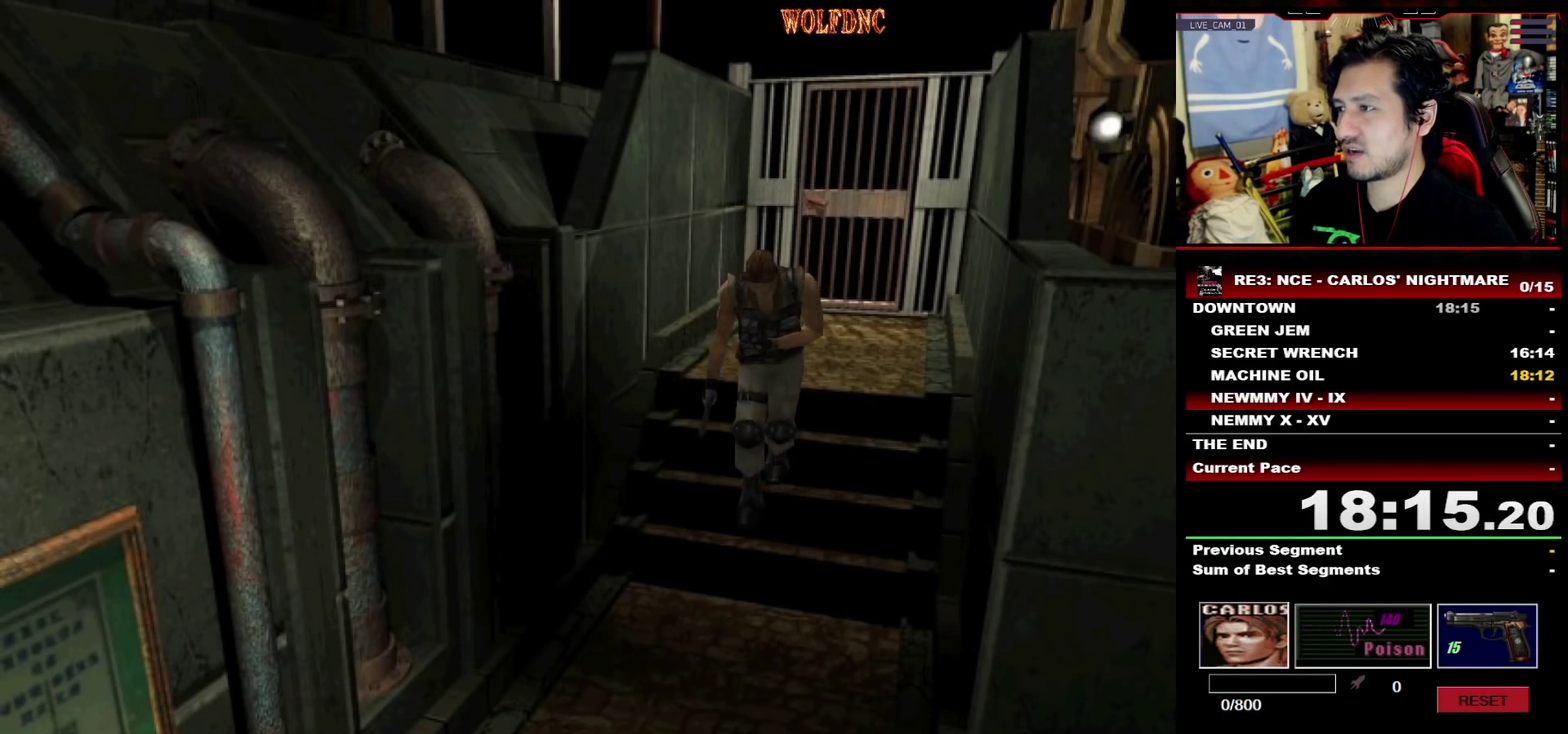
{"buttons": ["SQUARE", "DPAD_UP"], "events": []}
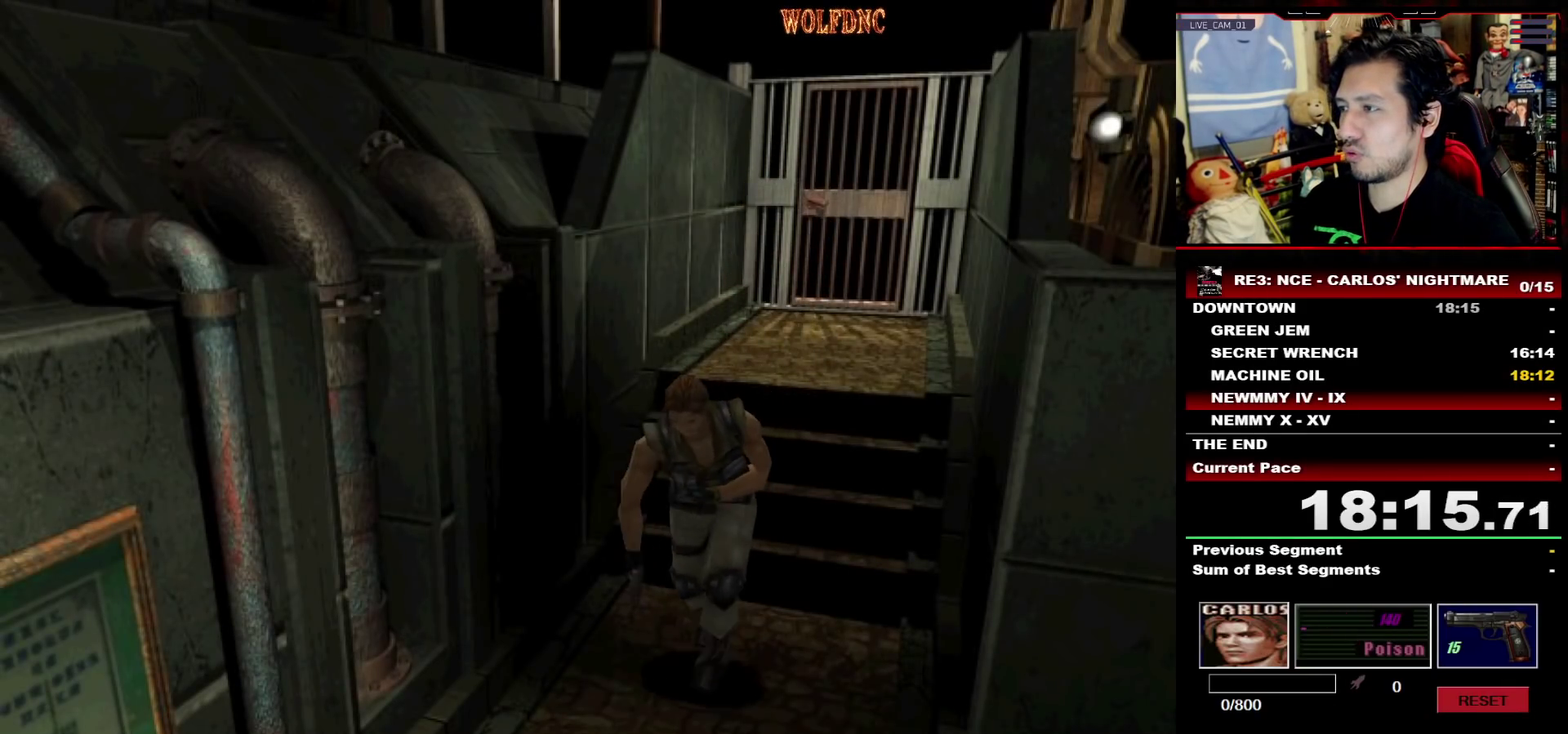
{"buttons": ["SQUARE", "DPAD_UP"], "events": []}
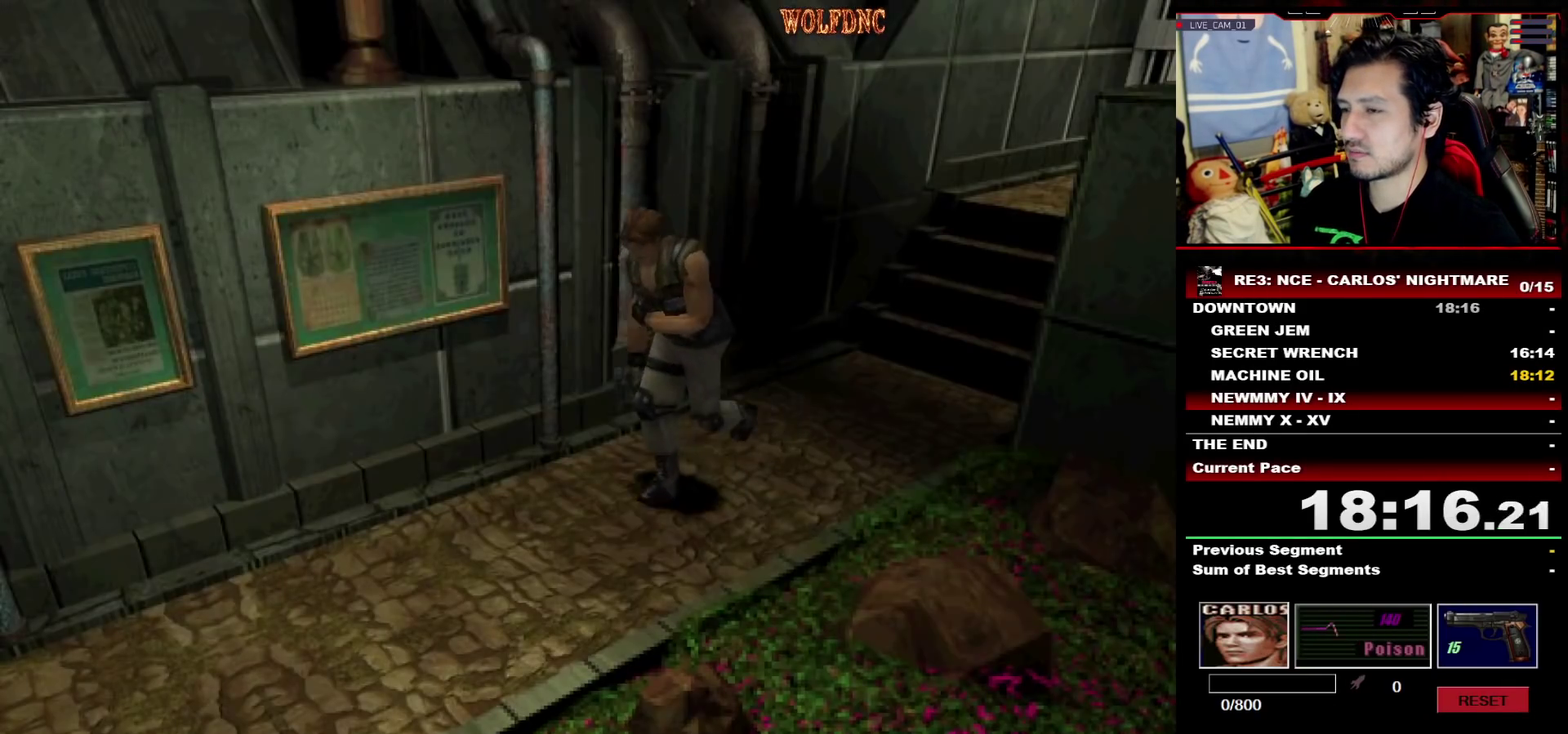
{"buttons": ["SQUARE", "DPAD_UP", "DPAD_LEFT"], "events": [[483, "DPAD_LEFT", "down"]]}
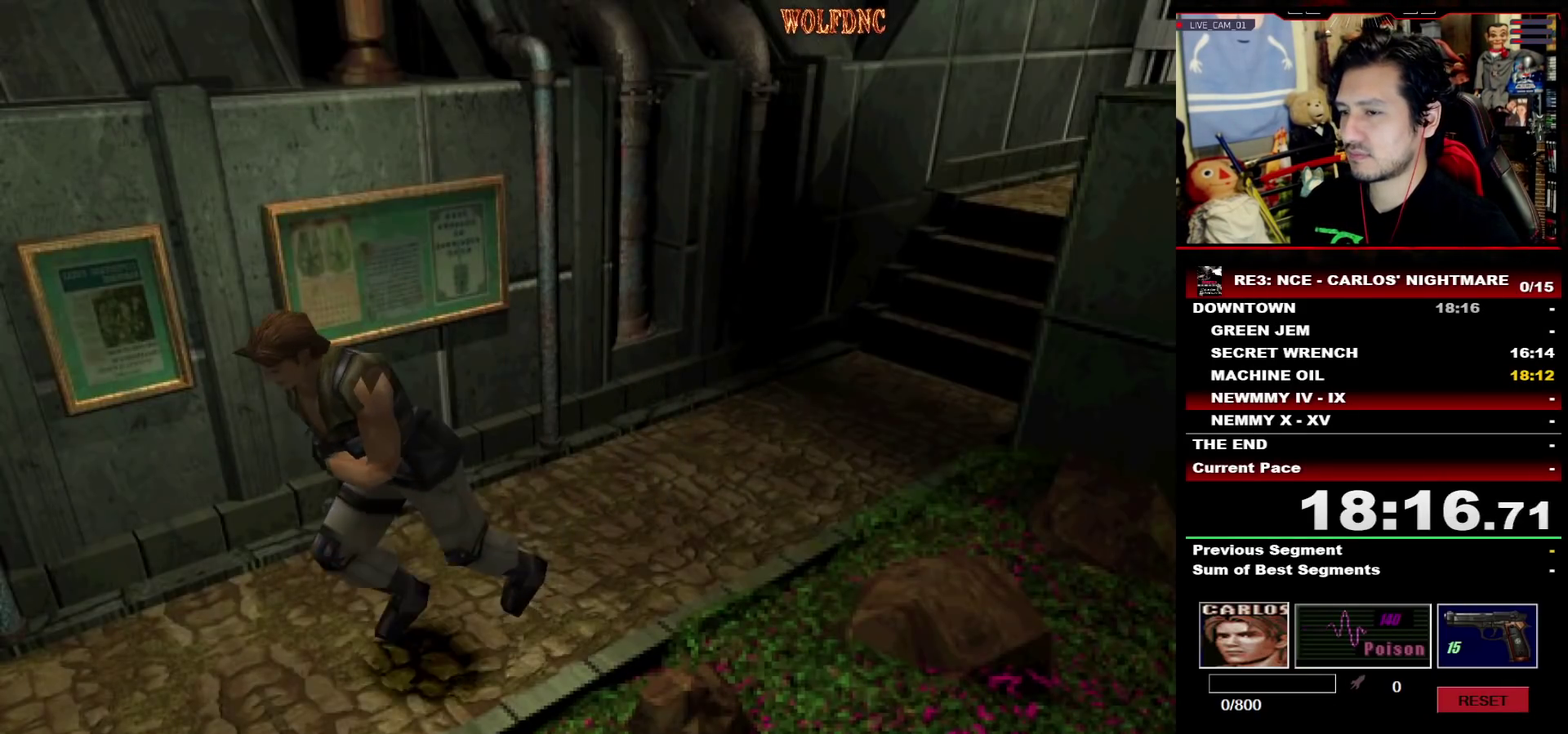
{"buttons": ["SQUARE", "DPAD_UP", "DPAD_LEFT"], "events": []}
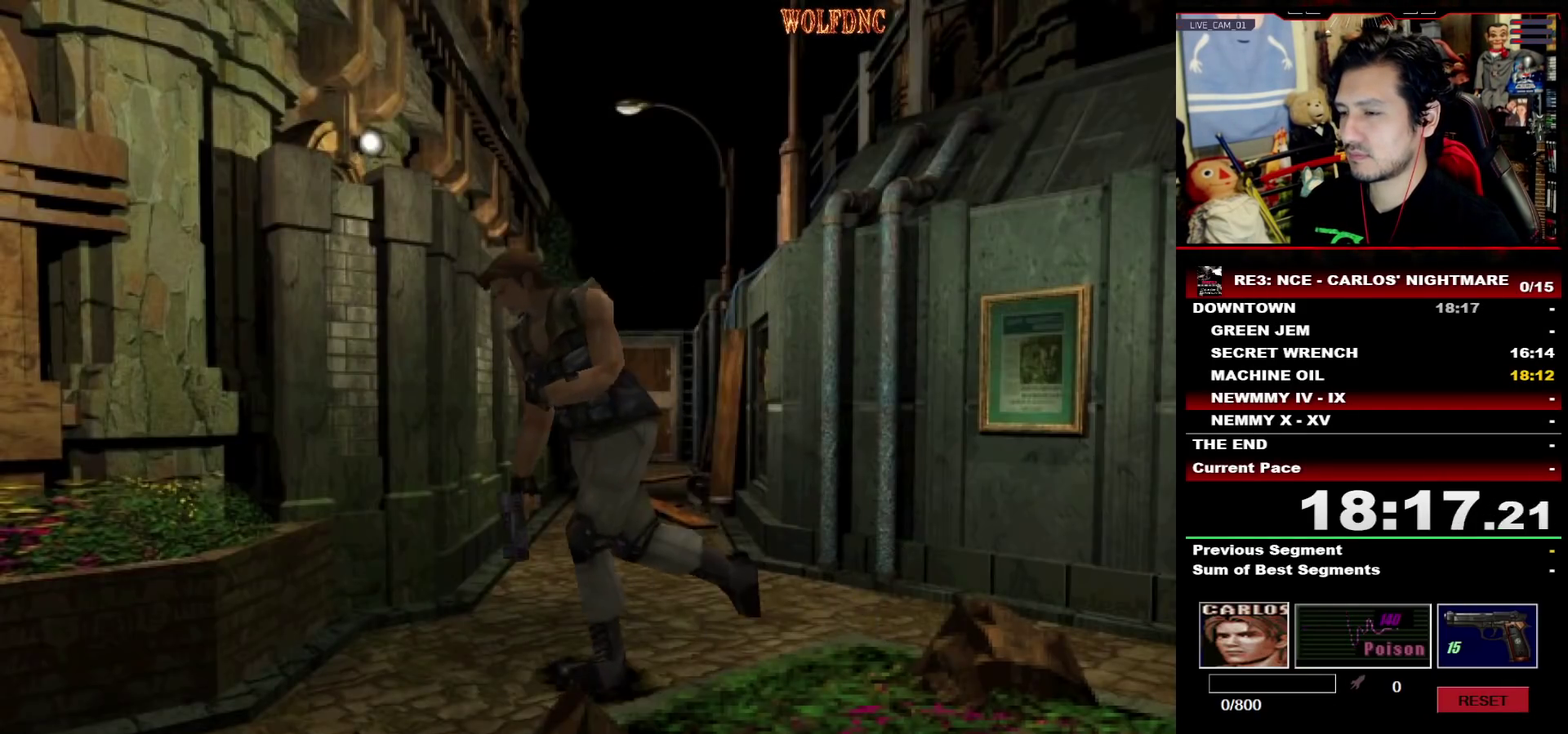
{"buttons": ["SQUARE", "DPAD_UP"], "events": [[50, "DPAD_LEFT", "up"]]}
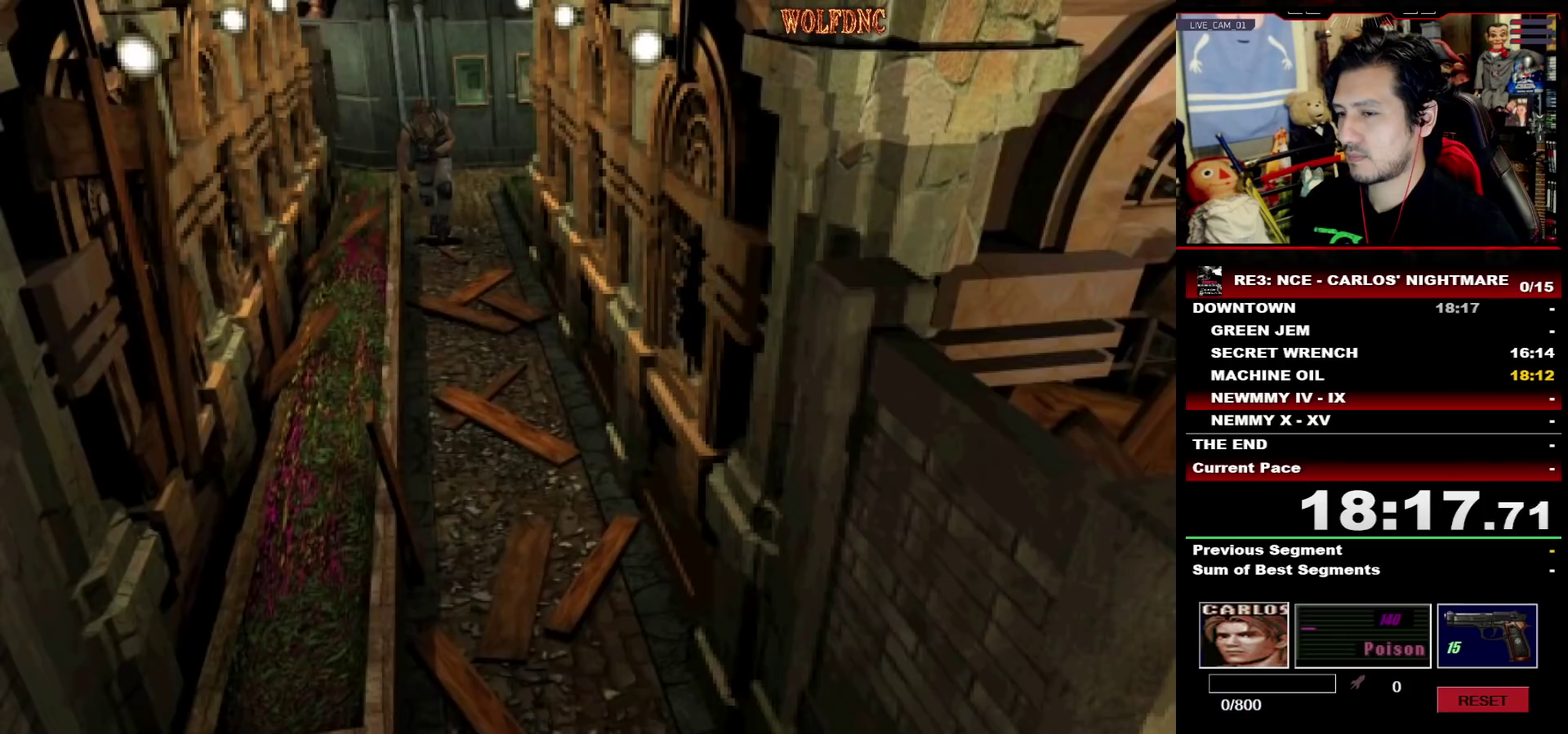
{"buttons": ["SQUARE", "DPAD_UP", "DPAD_LEFT"], "events": [[100, "DPAD_LEFT", "down"], [150, "DPAD_LEFT", "up"], [483, "DPAD_LEFT", "down"]]}
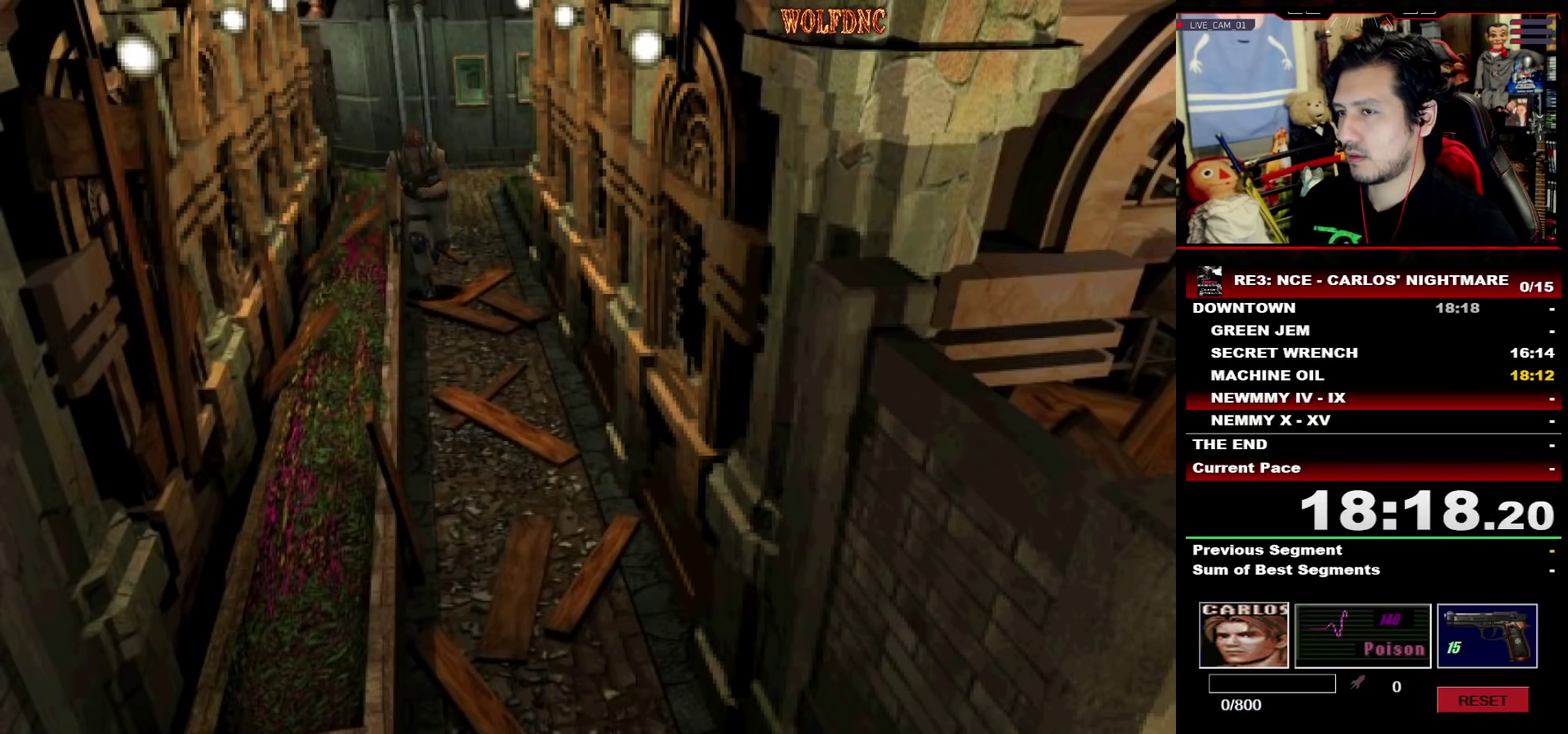
{"buttons": ["SQUARE", "DPAD_UP"], "events": [[33, "DPAD_LEFT", "up"]]}
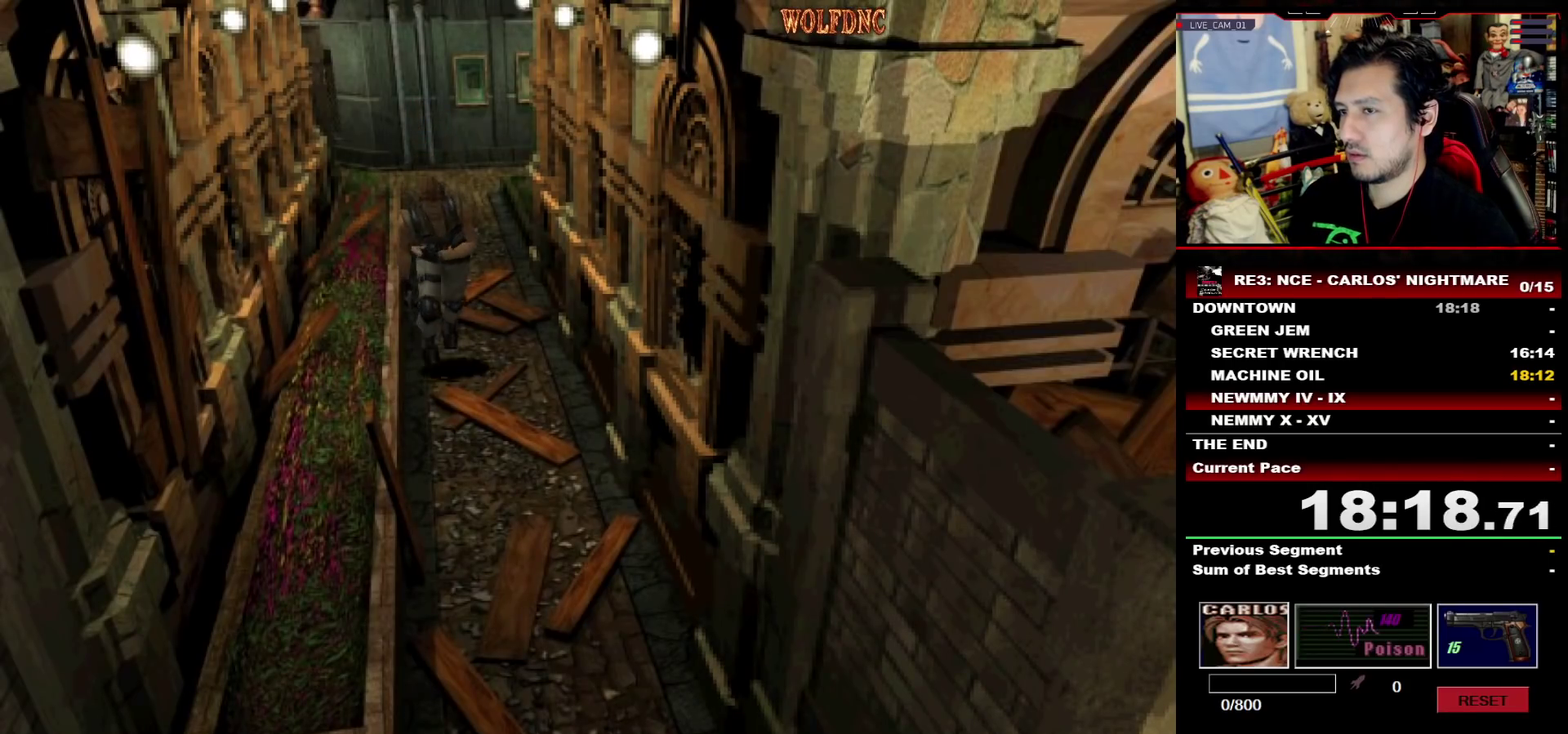
{"buttons": ["SQUARE", "DPAD_UP"], "events": []}
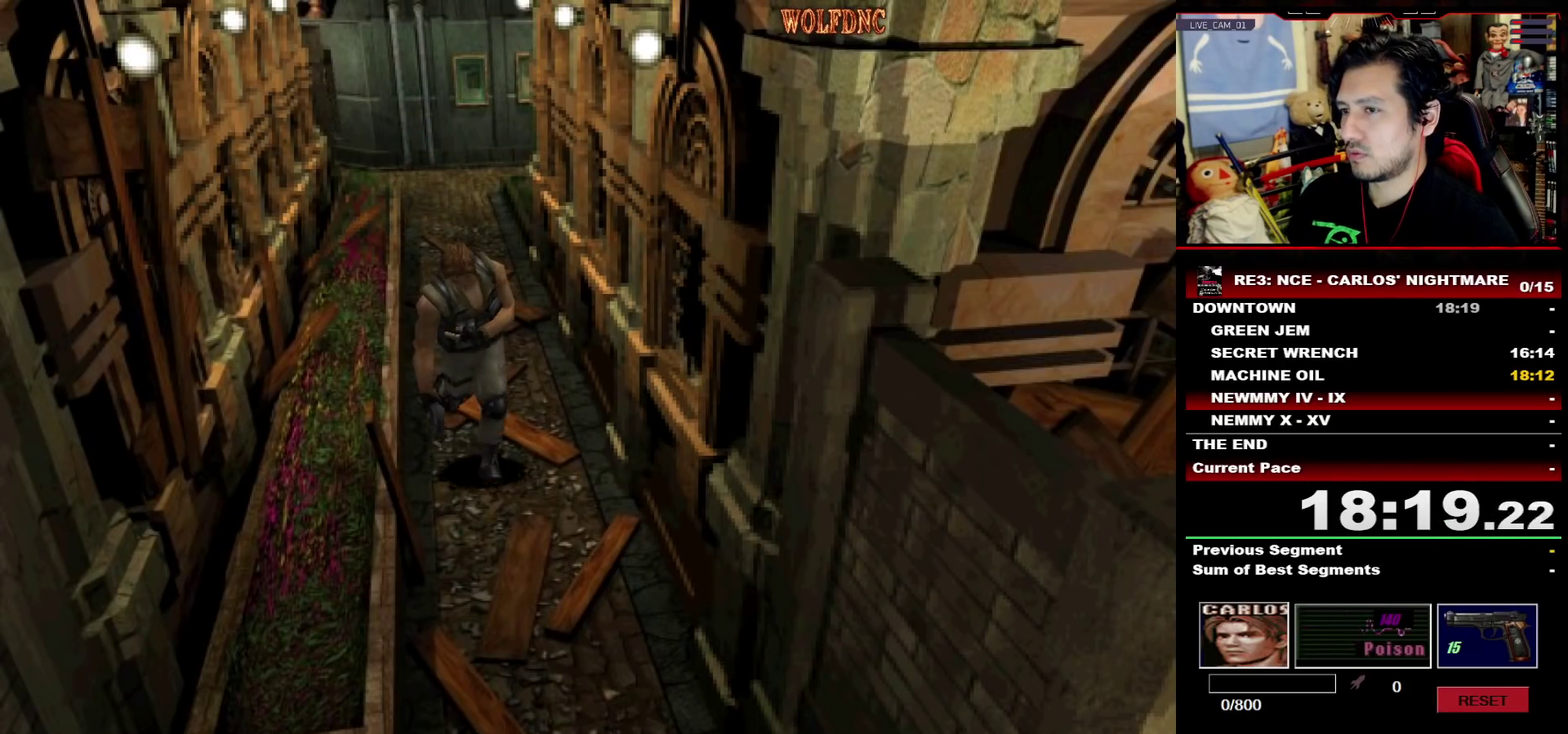
{"buttons": ["SQUARE", "DPAD_UP"], "events": [[200, "DPAD_RIGHT", "down"], [250, "DPAD_RIGHT", "up"]]}
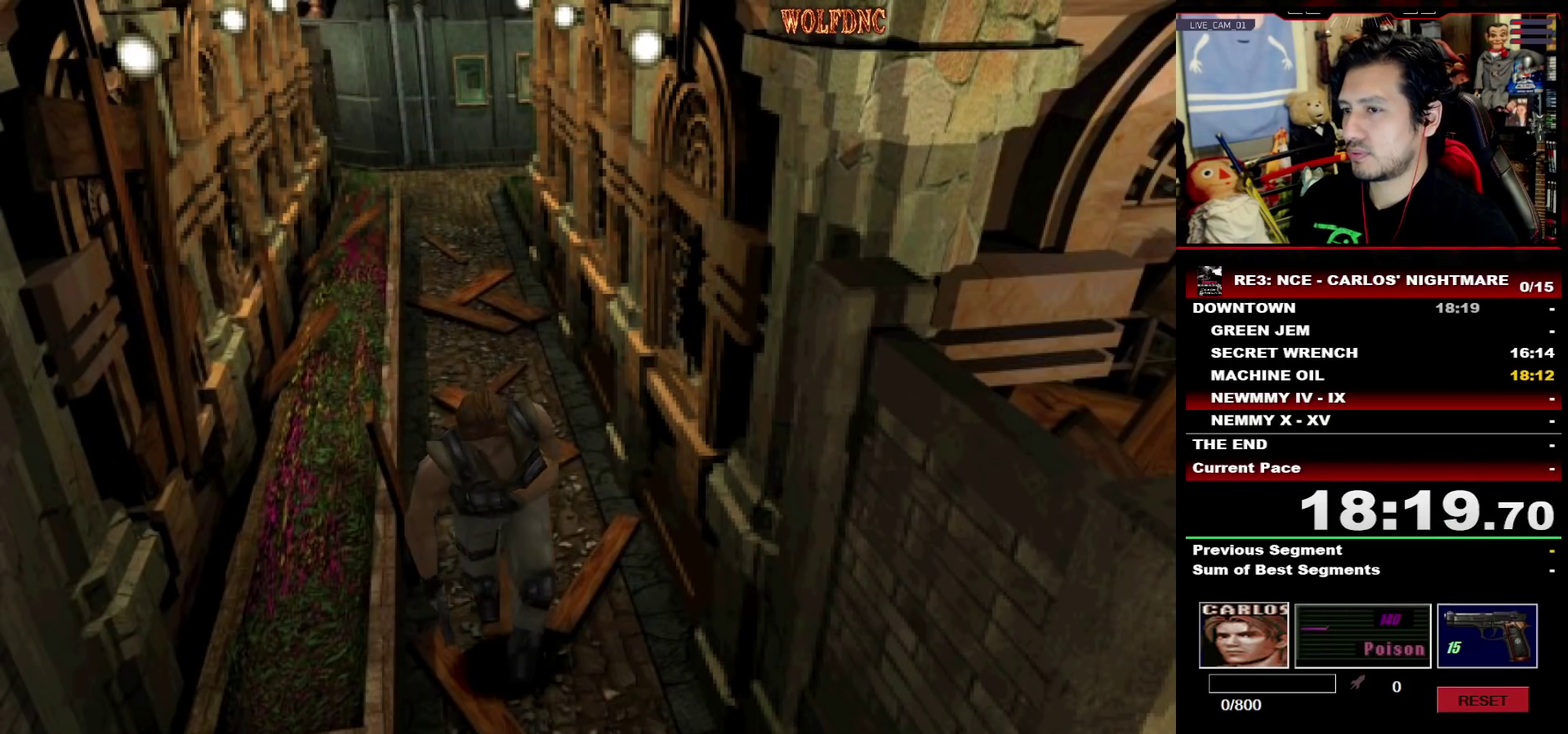
{"buttons": ["SQUARE", "DPAD_UP"], "events": []}
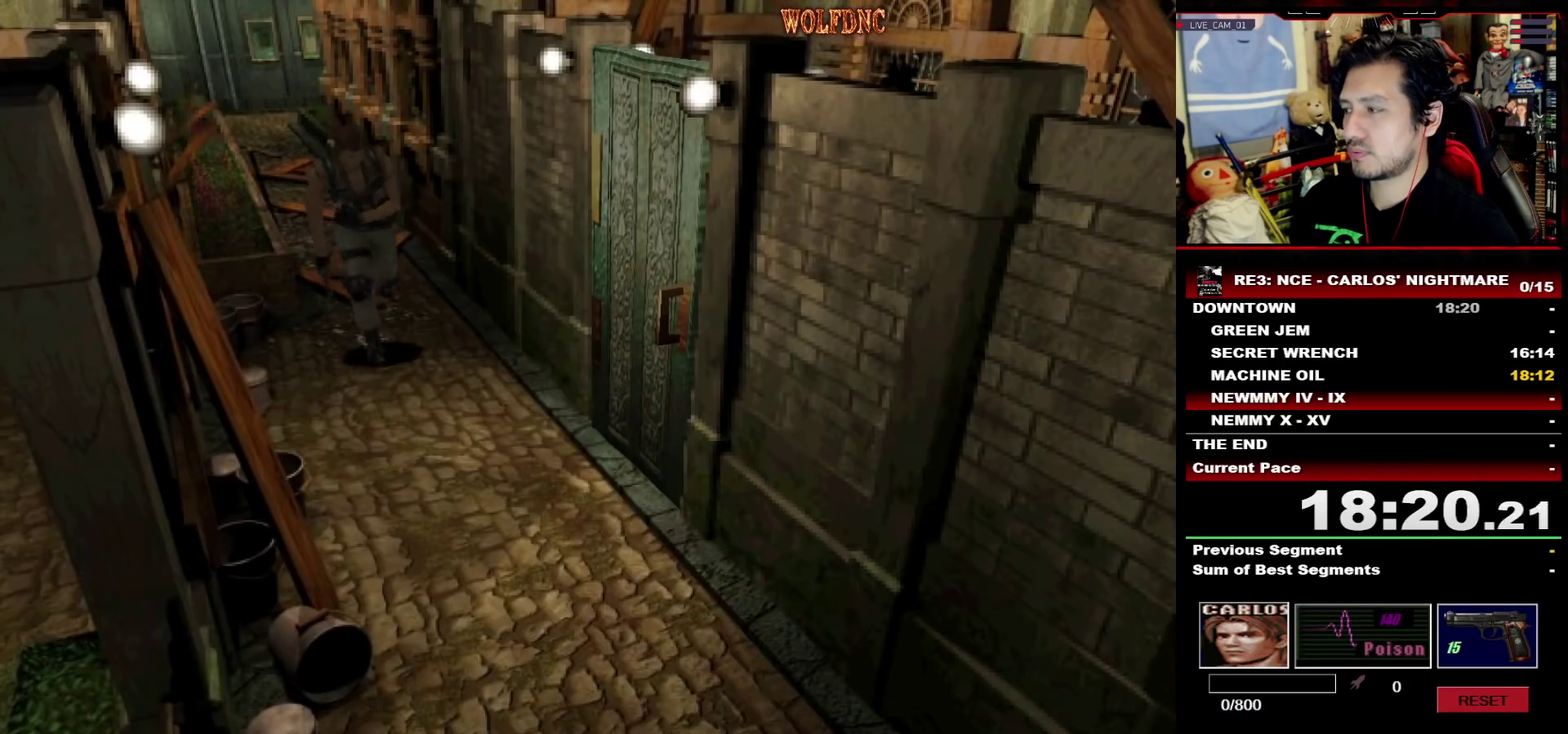
{"buttons": ["SQUARE", "DPAD_UP"], "events": []}
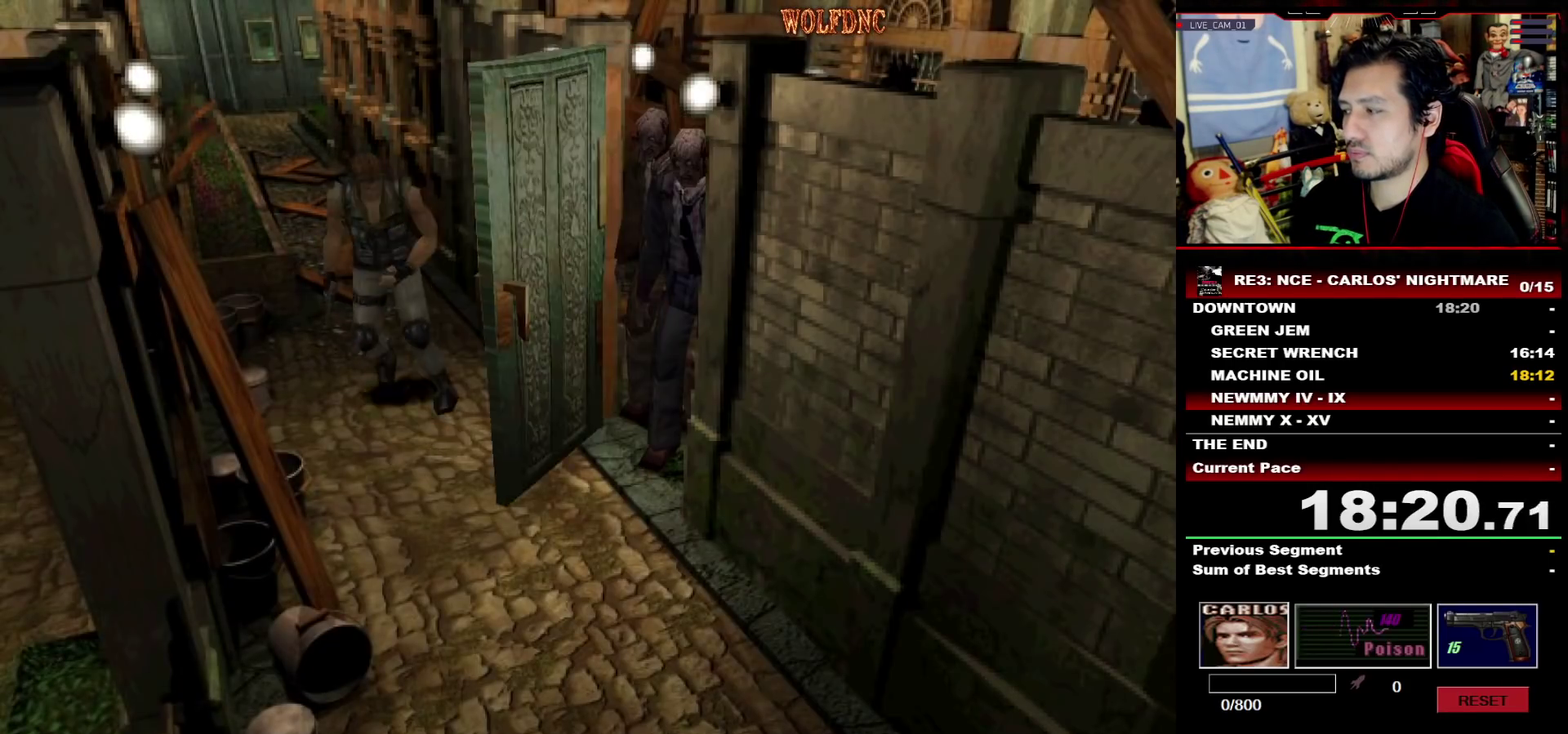
{"buttons": ["SQUARE", "DPAD_UP", "DPAD_RIGHT"], "events": [[383, "DPAD_RIGHT", "down"]]}
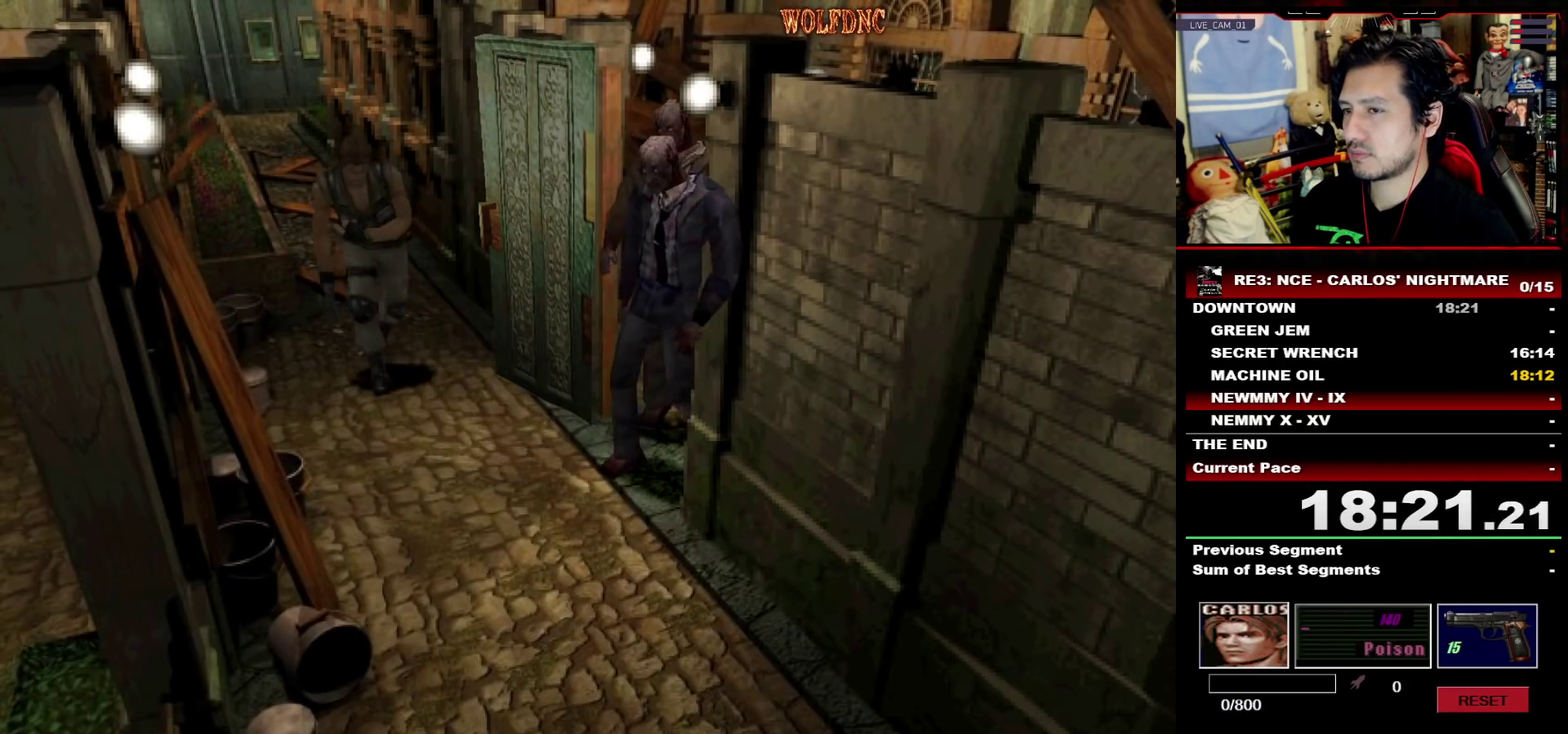
{"buttons": ["SQUARE", "DPAD_UP"], "events": [[117, "DPAD_RIGHT", "up"], [250, "DPAD_LEFT", "down"], [500, "DPAD_LEFT", "up"]]}
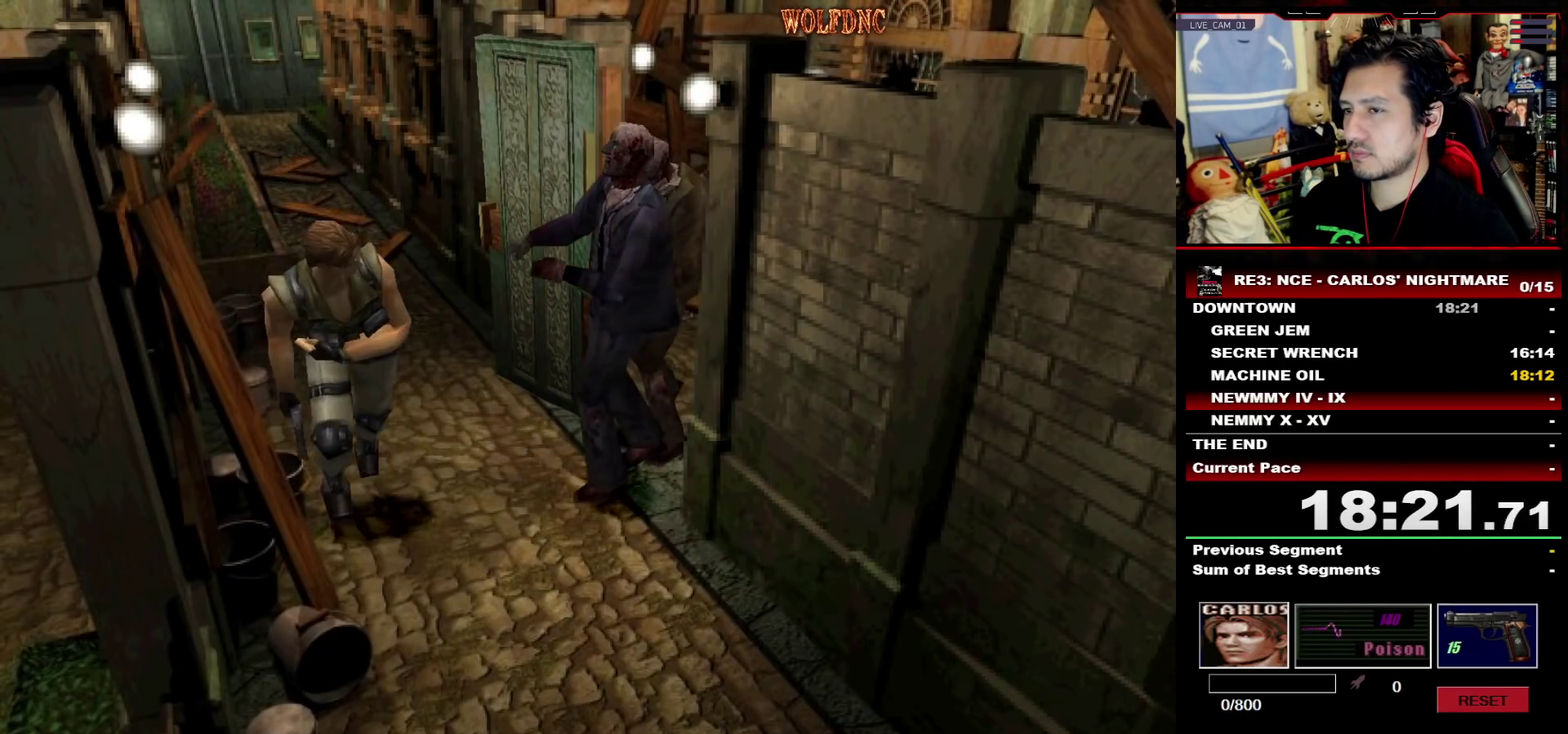
{"buttons": ["SQUARE", "DPAD_UP"], "events": []}
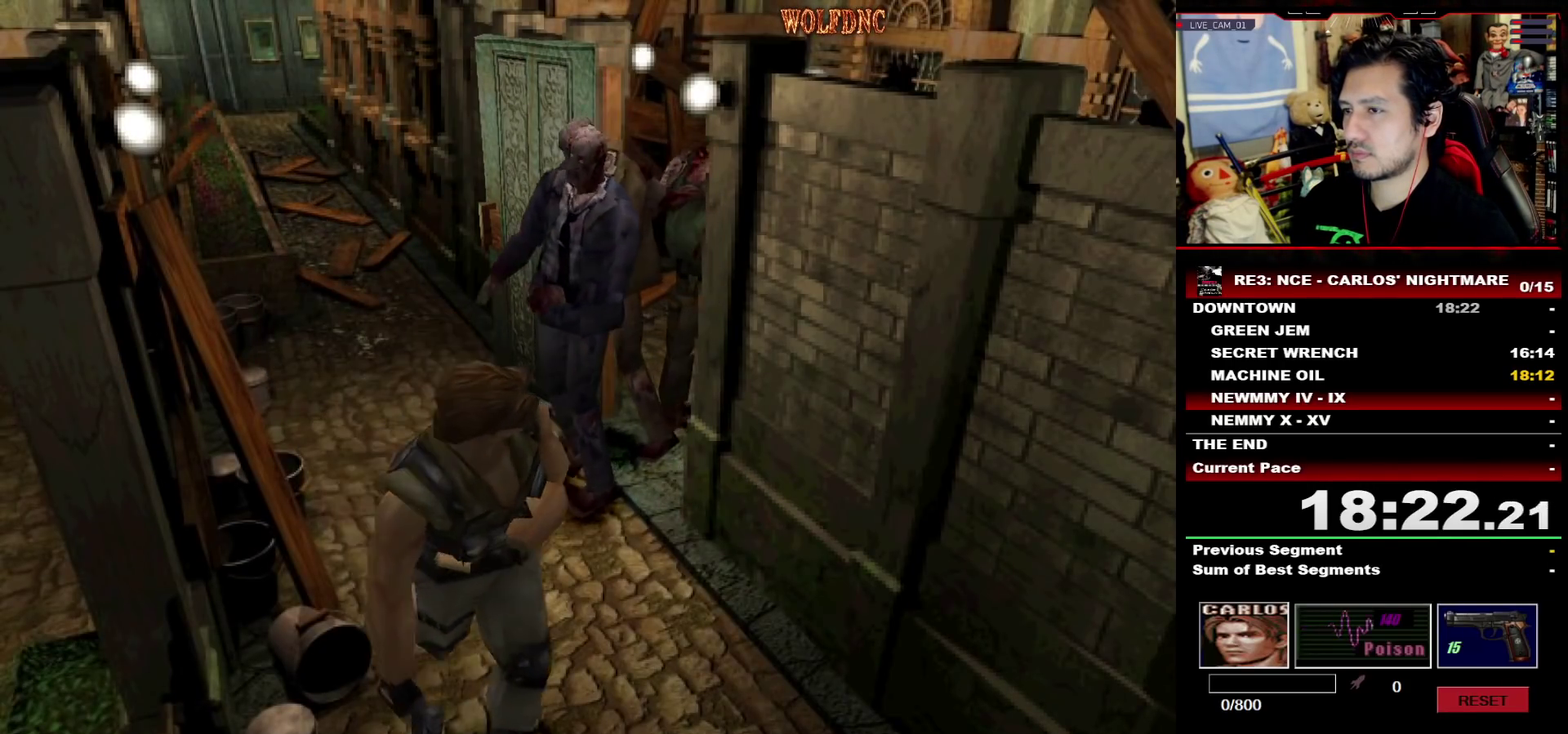
{"buttons": ["SQUARE", "DPAD_UP"], "events": []}
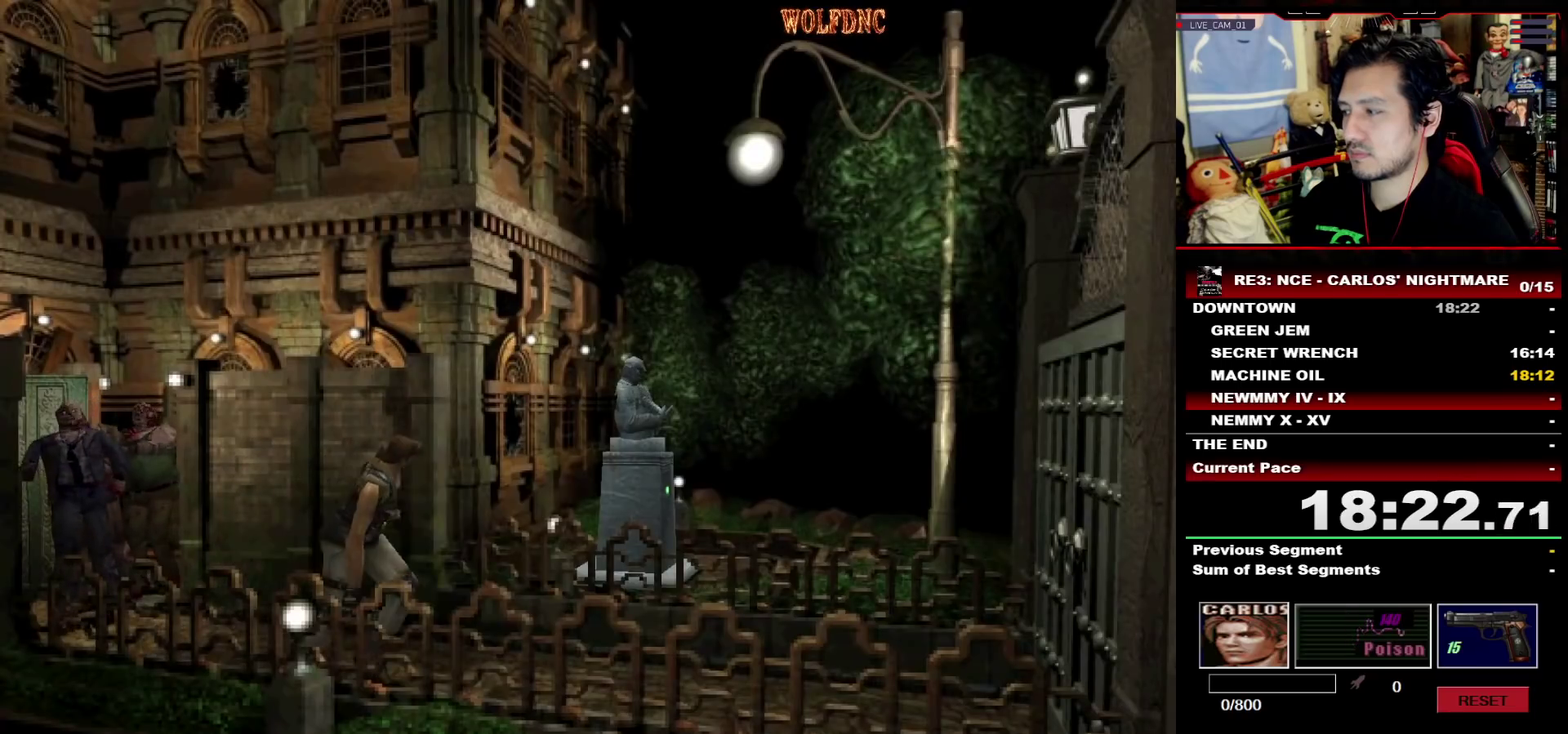
{"buttons": ["CROSS", "SQUARE", "DPAD_UP"], "events": [[300, "CROSS", "down"]]}
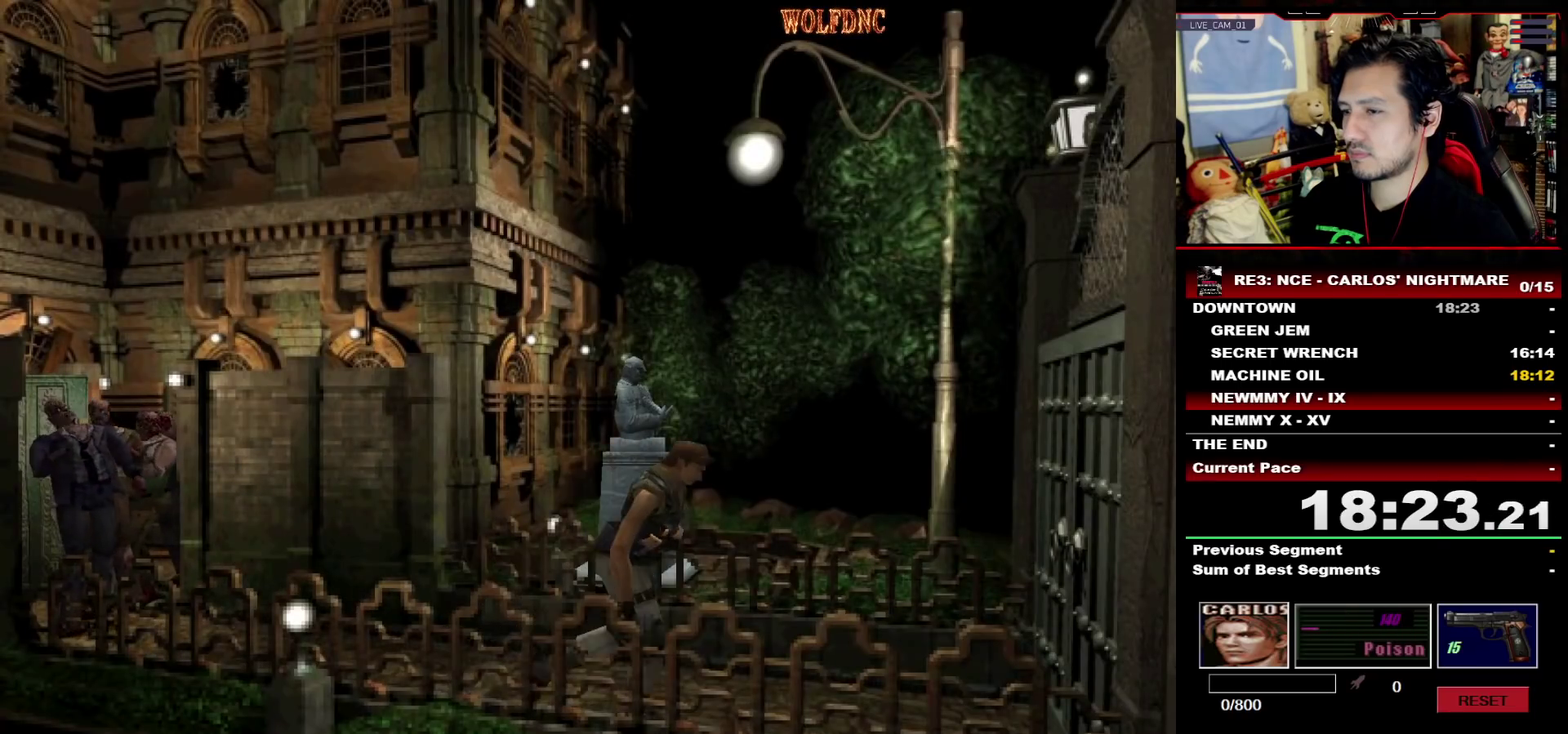
{"buttons": ["CROSS", "SQUARE", "DPAD_UP"], "events": []}
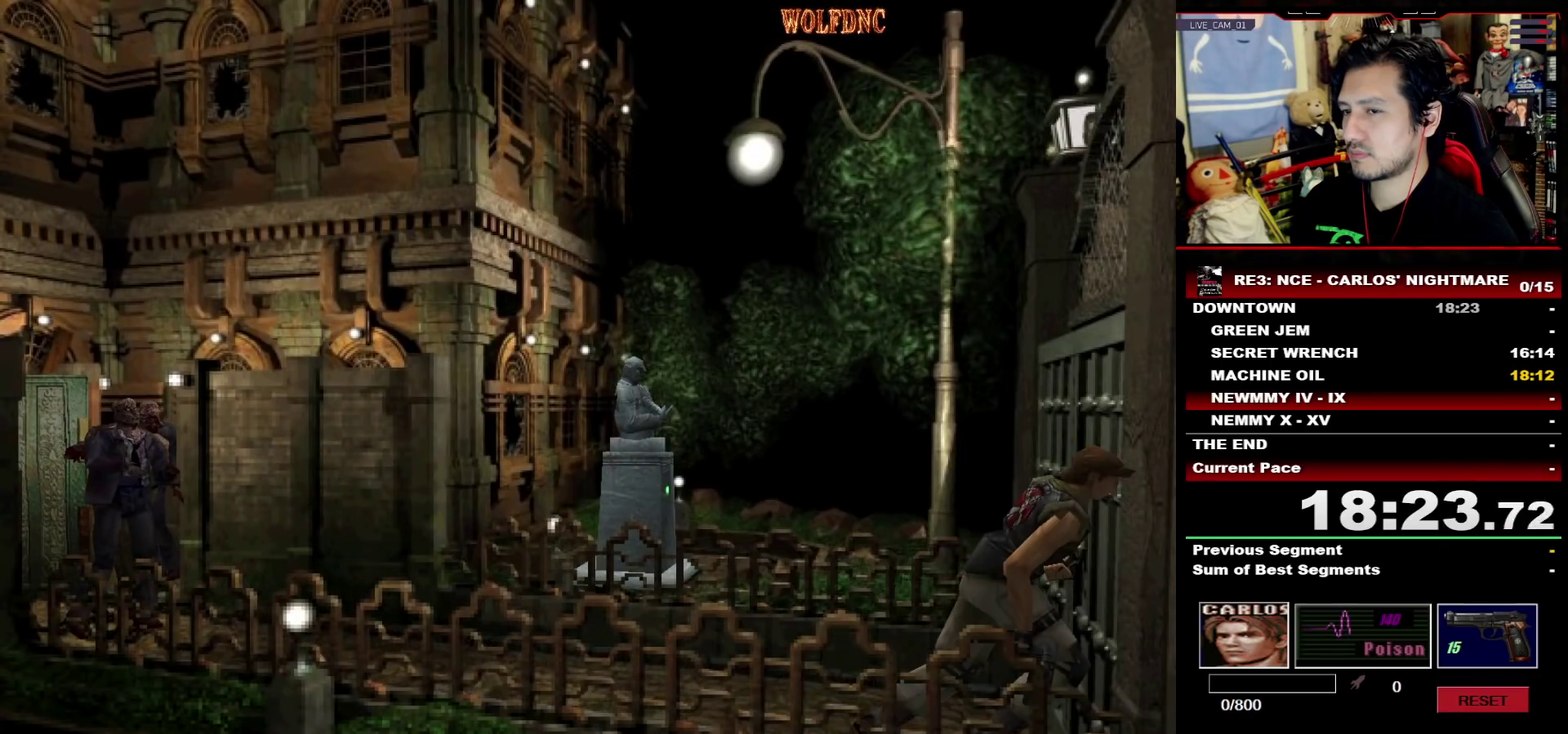
{"buttons": ["SQUARE", "DPAD_UP"], "events": [[200, "CROSS", "up"]]}
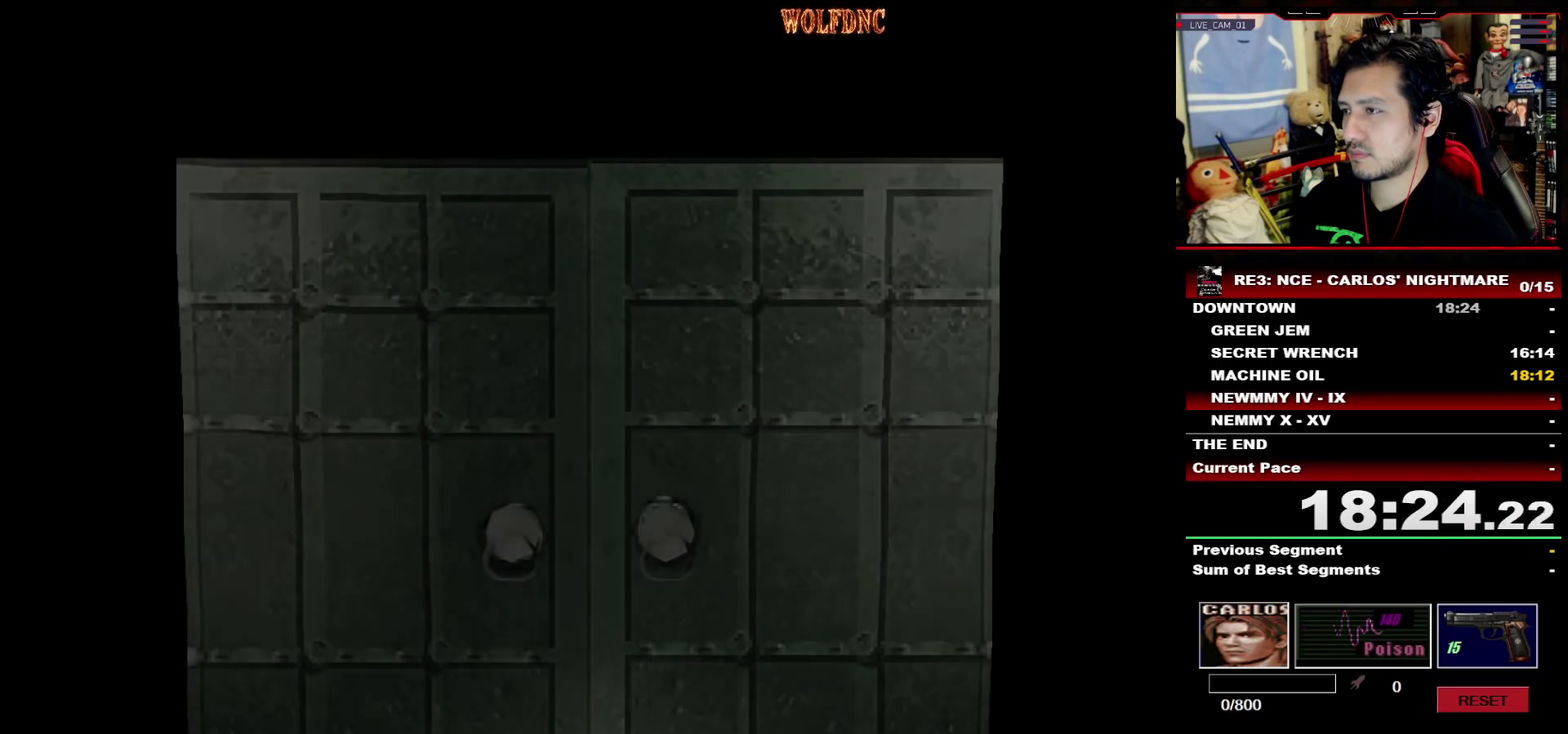
{"buttons": ["SQUARE", "DPAD_UP"], "events": []}
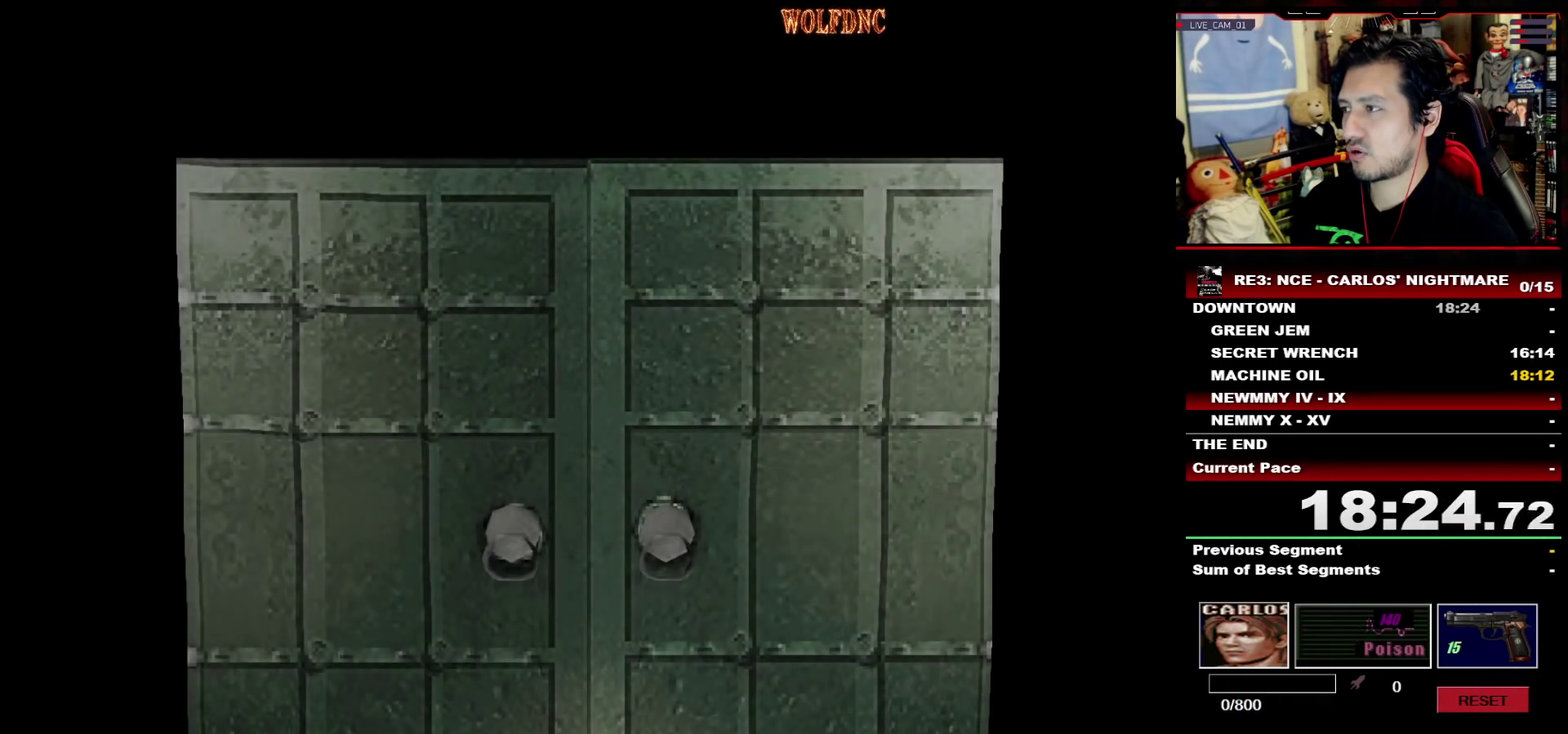
{"buttons": ["SQUARE", "DPAD_UP"], "events": []}
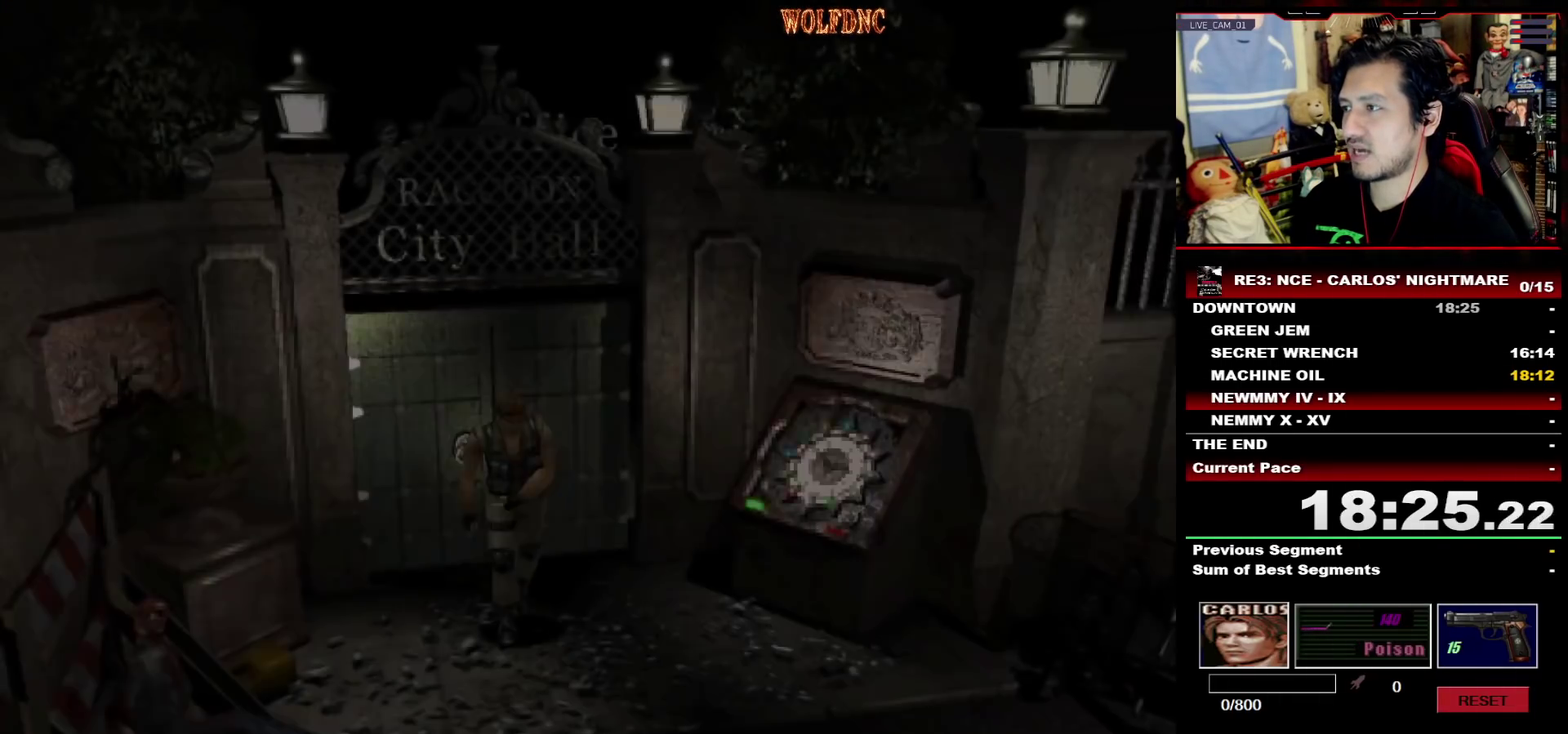
{"buttons": ["SQUARE", "DPAD_UP"], "events": []}
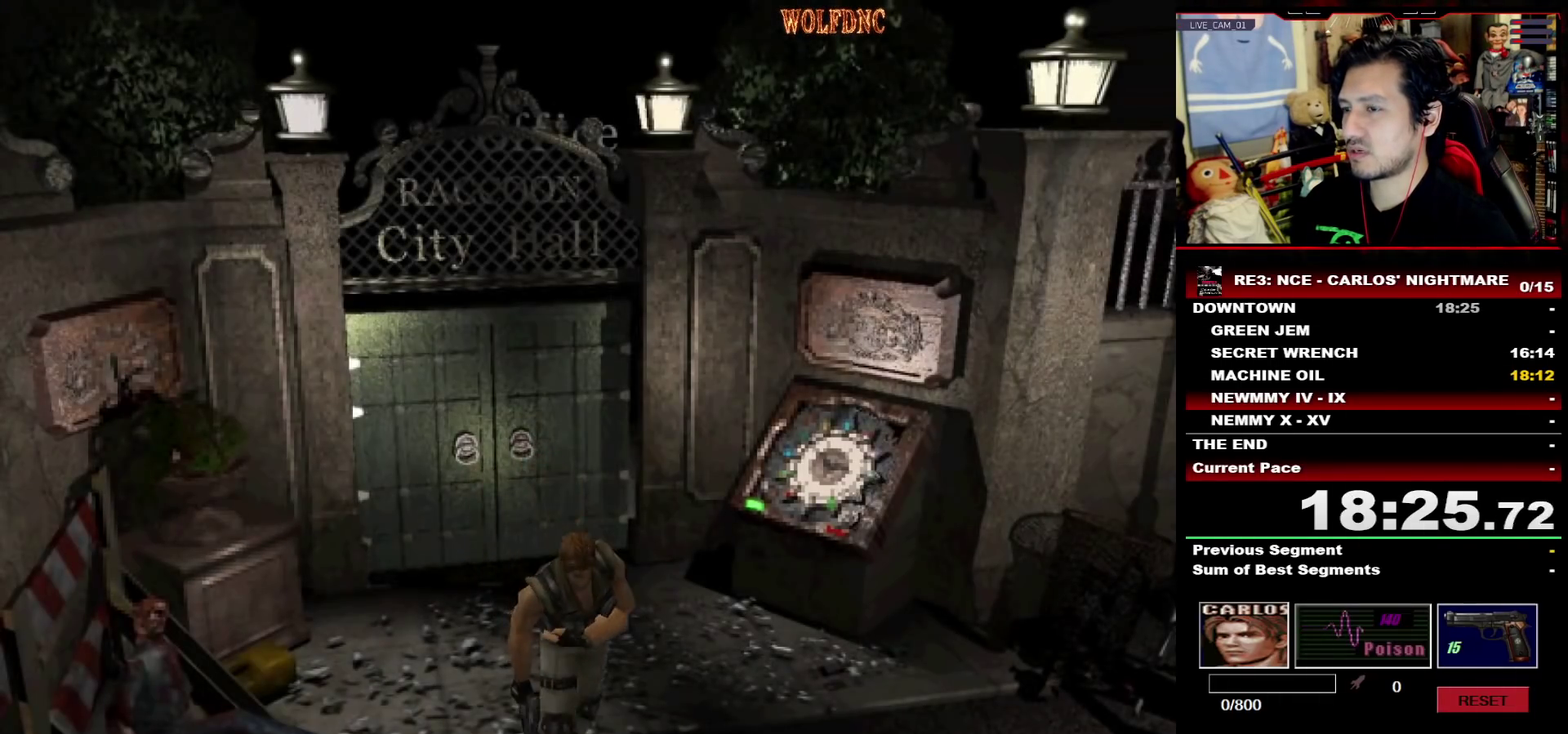
{"buttons": ["SQUARE", "DPAD_UP"], "events": []}
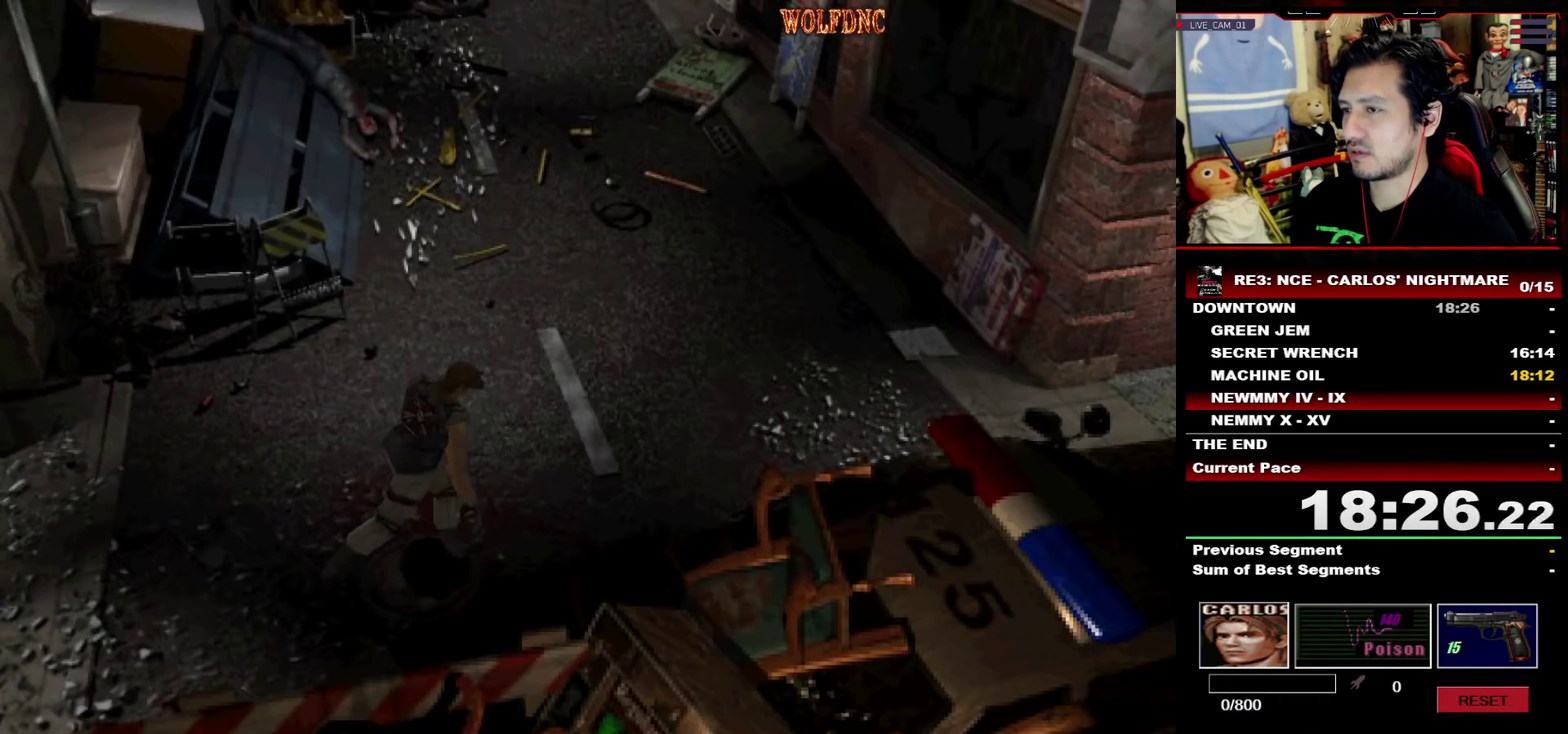
{"buttons": ["SQUARE", "DPAD_UP"], "events": []}